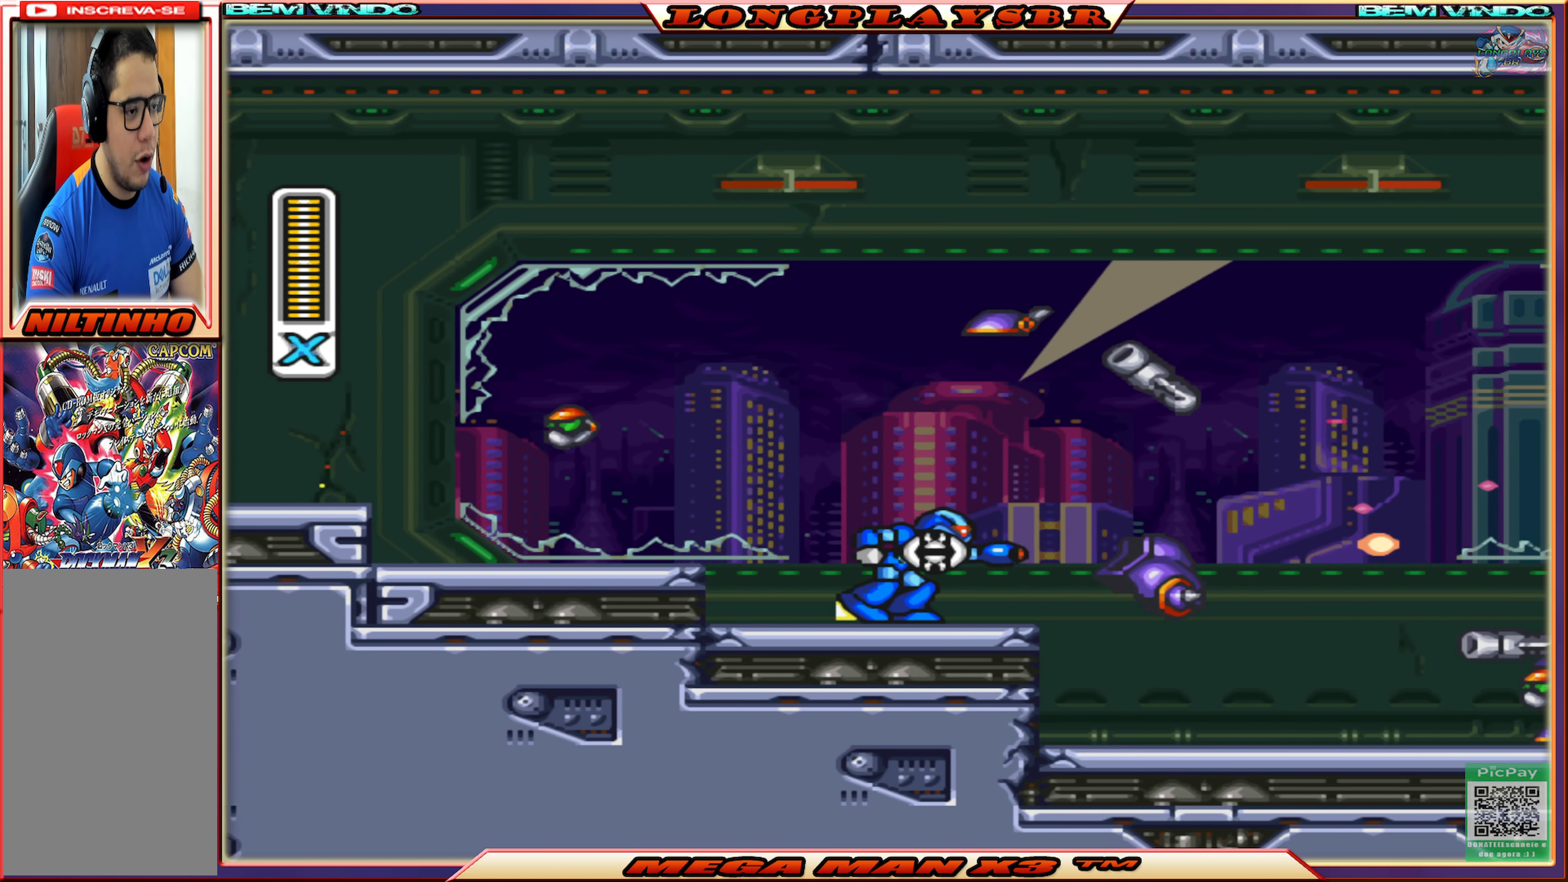
Gameplay with a controller (PlayStation layout); each line is a JSON object with the inputs held at the frame after it. "events" lists button and stick changes between this image and that frame as [ms after this image, input, new state], when the widget could be followed in between.
{"buttons": ["SQUARE"], "left_stick": "center", "right_stick": "center", "events": [[117, "CROSS", "down"], [367, "CIRCLE", "up"], [400, "CROSS", "up"], [417, "DPAD_RIGHT", "up"]]}
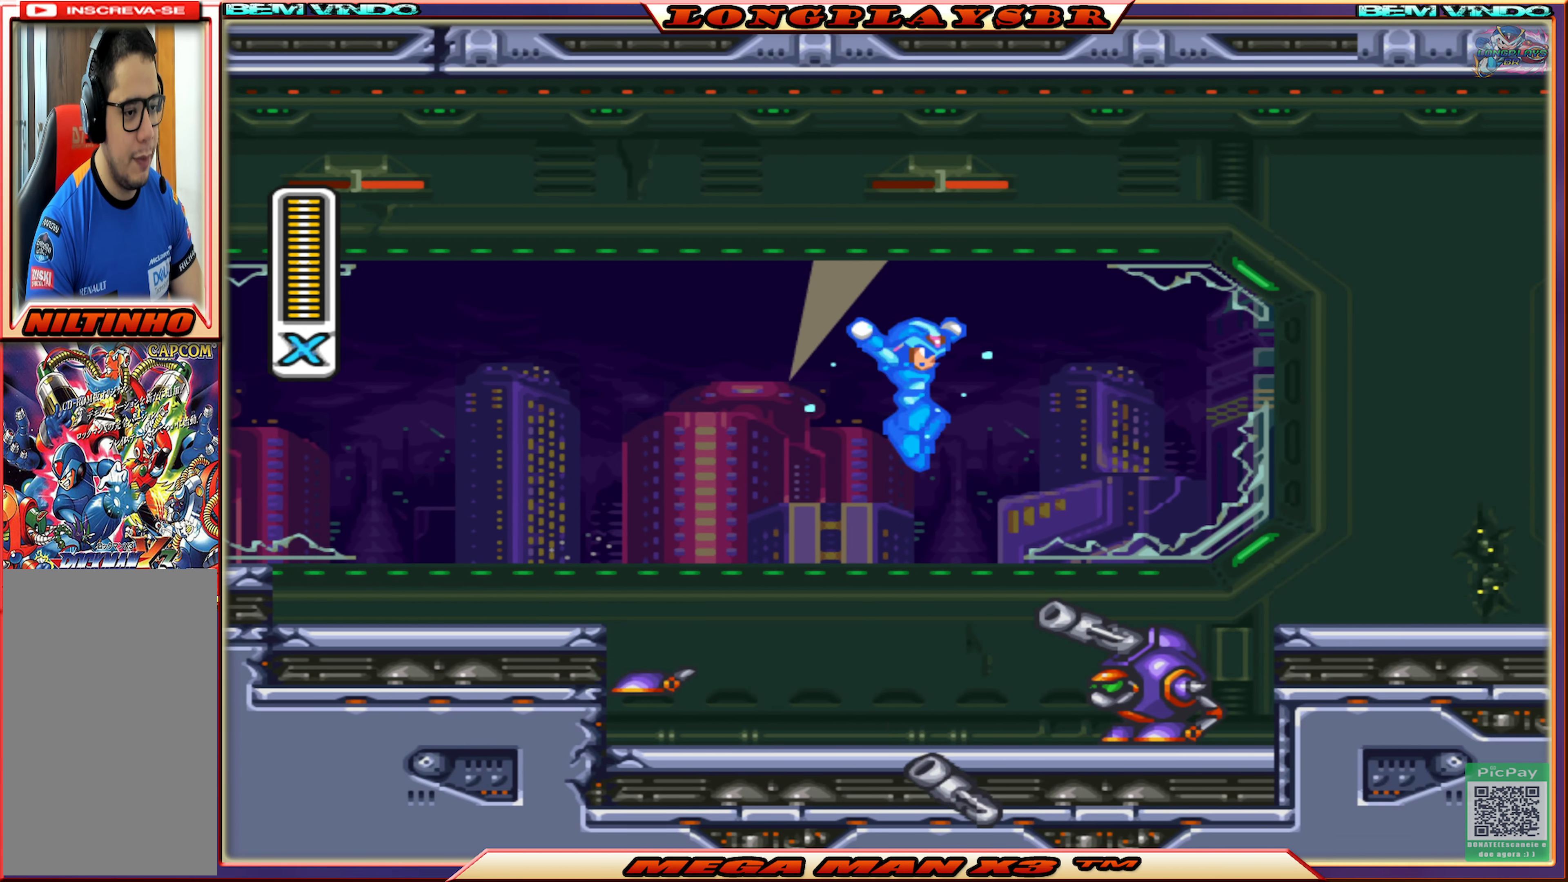
{"buttons": ["DPAD_RIGHT"], "left_stick": "center", "right_stick": "center", "events": [[33, "DPAD_LEFT", "down"], [150, "DPAD_LEFT", "up"], [233, "DPAD_RIGHT", "down"], [350, "SQUARE", "up"], [433, "SQUARE", "down"], [500, "SQUARE", "up"]]}
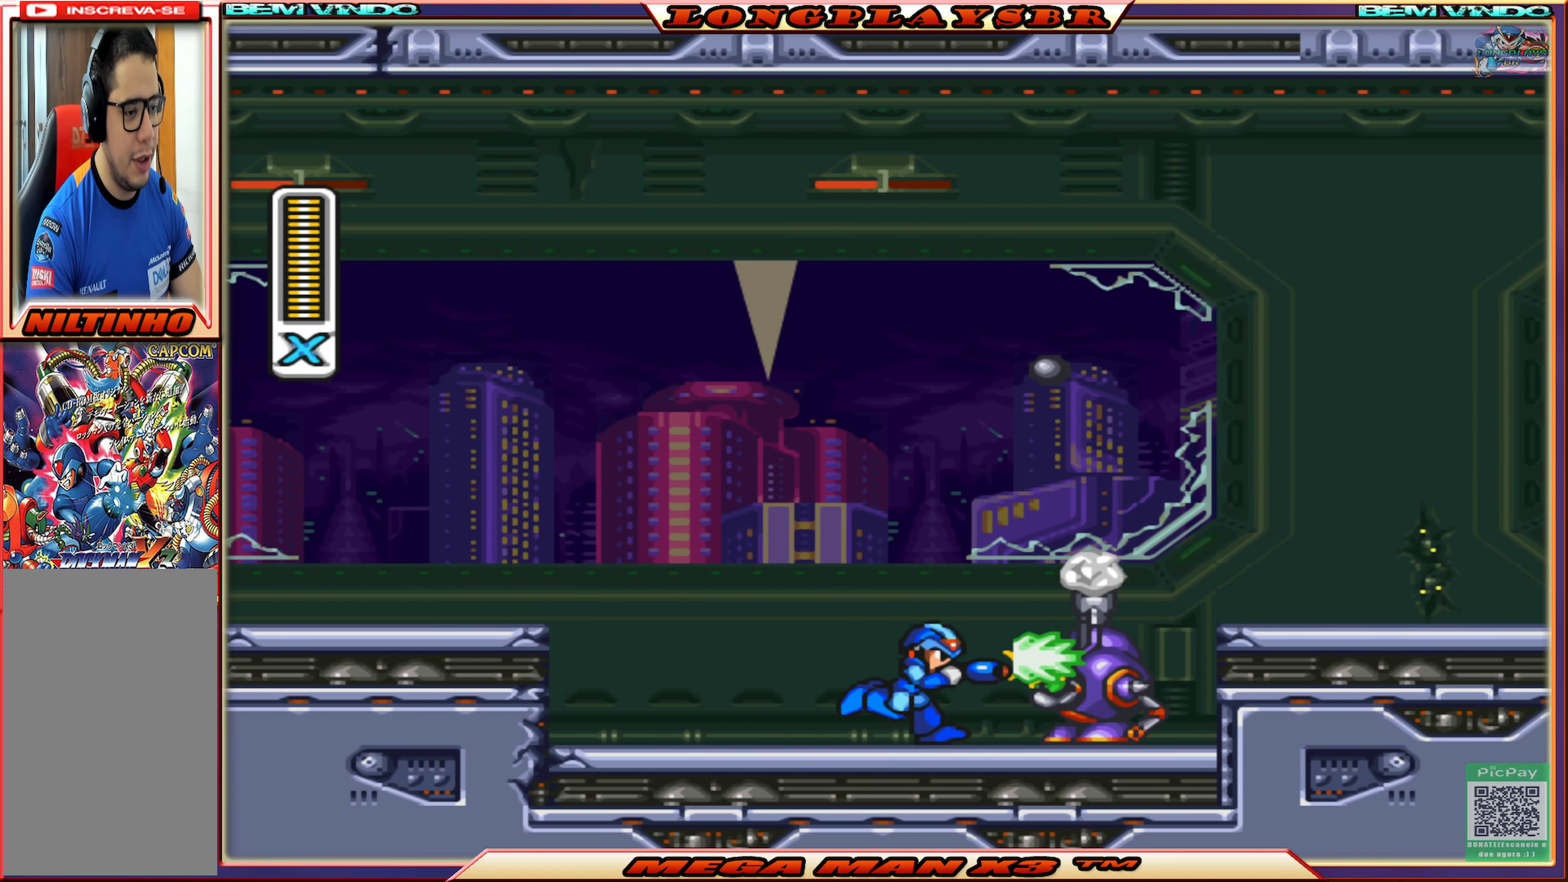
{"buttons": ["SQUARE", "DPAD_RIGHT"], "left_stick": "center", "right_stick": "center", "events": [[67, "DPAD_RIGHT", "up"], [83, "SQUARE", "down"], [150, "SQUARE", "up"], [217, "DPAD_RIGHT", "down"], [217, "SQUARE", "down"], [317, "SQUARE", "up"], [383, "SQUARE", "down"]]}
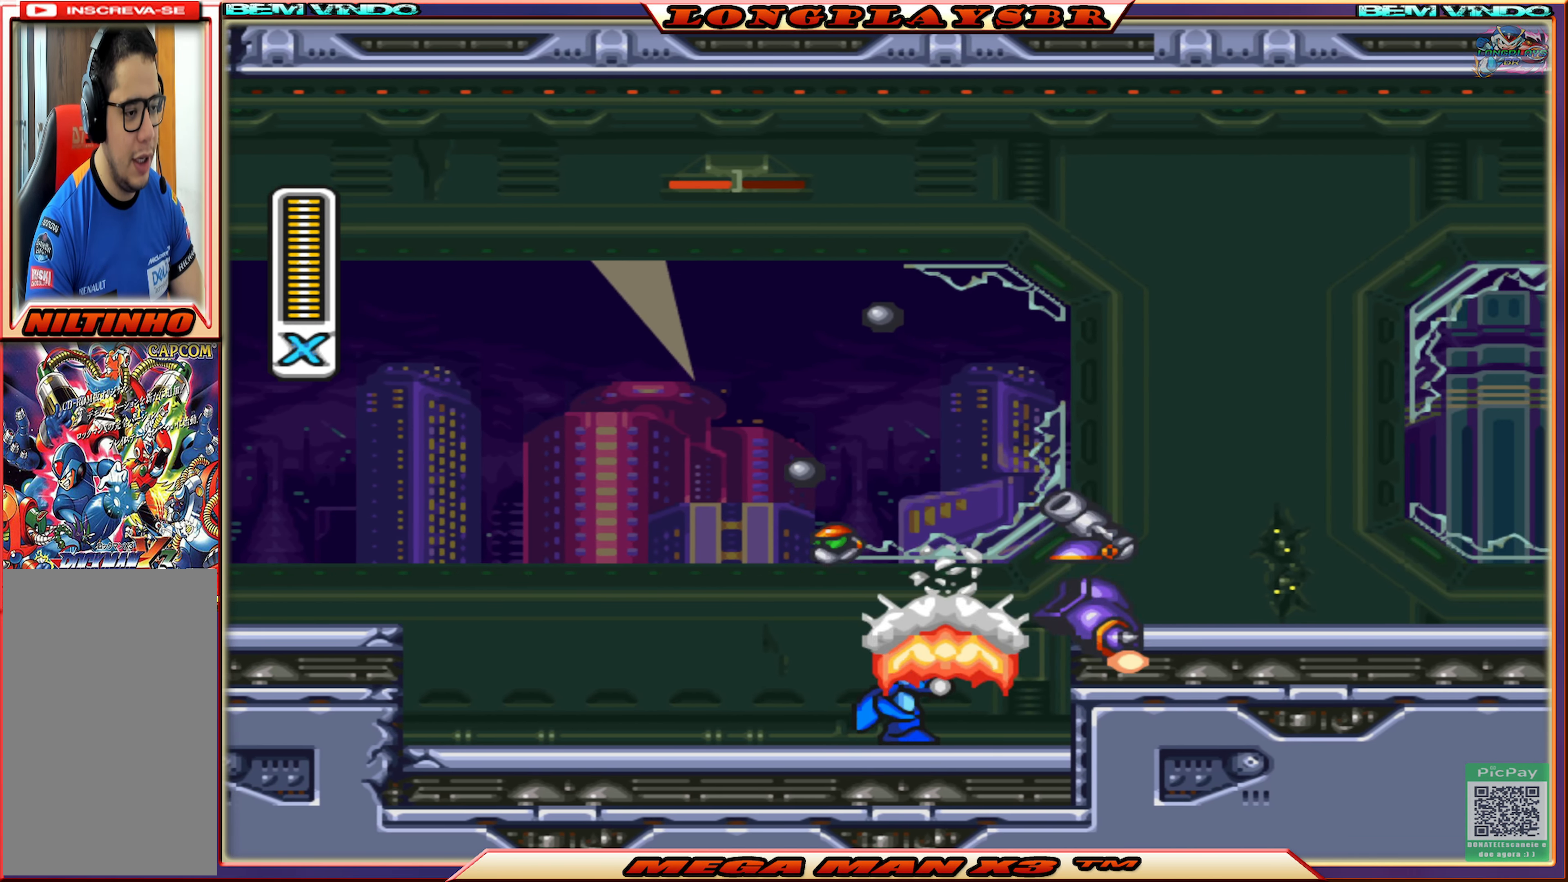
{"buttons": ["SQUARE", "DPAD_RIGHT"], "left_stick": "center", "right_stick": "center", "events": [[100, "CIRCLE", "down"], [100, "CROSS", "down"], [317, "CIRCLE", "up"], [333, "CROSS", "up"]]}
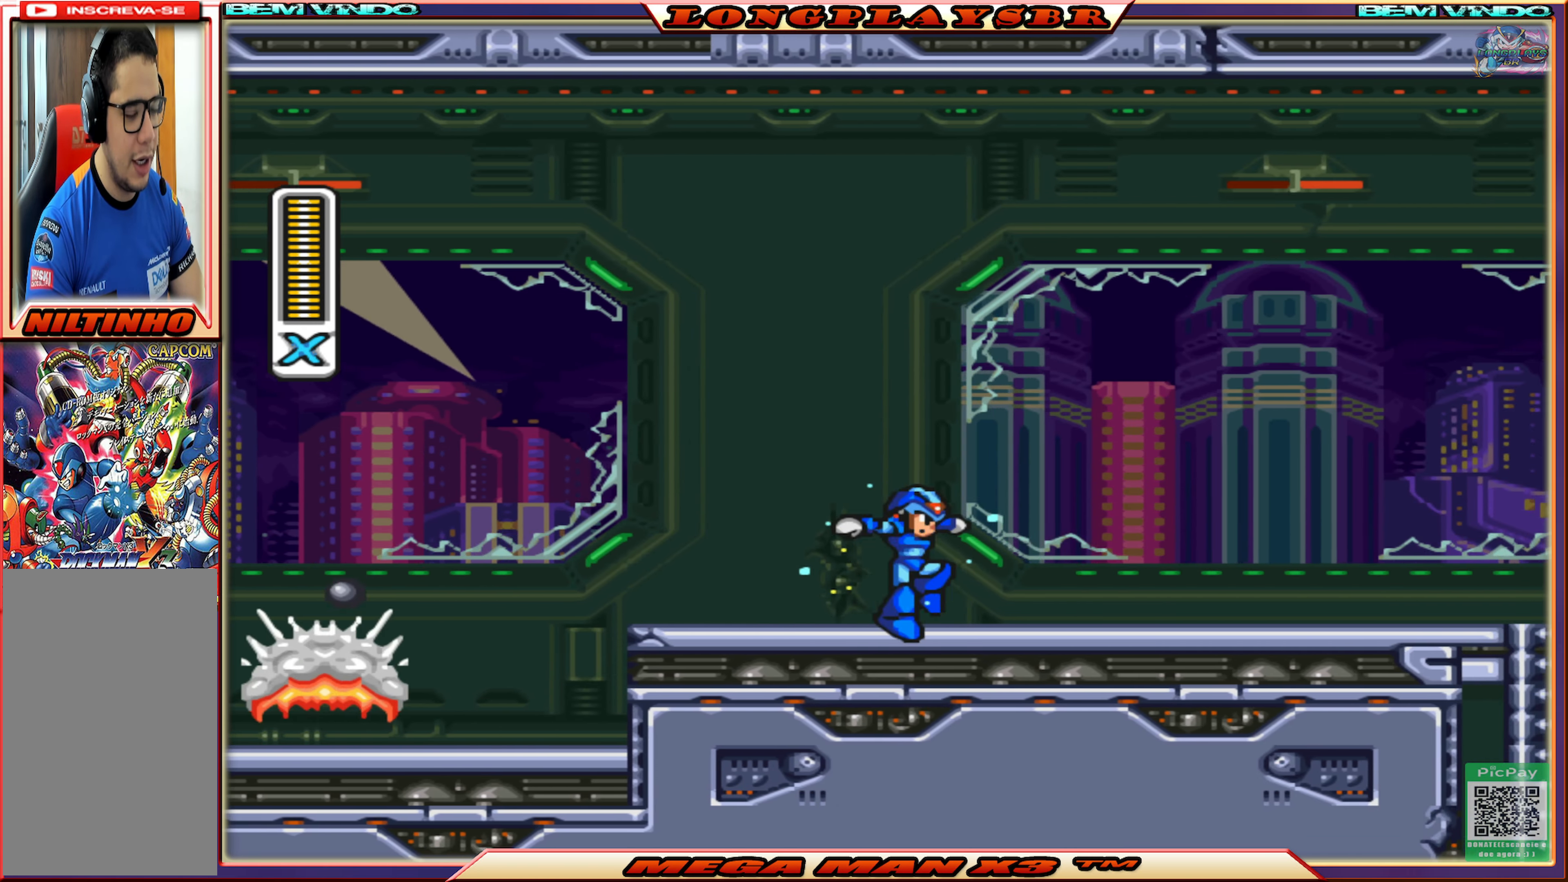
{"buttons": ["CROSS", "CIRCLE", "SQUARE", "DPAD_RIGHT"], "left_stick": "center", "right_stick": "center", "events": [[150, "CIRCLE", "down"], [417, "CROSS", "down"]]}
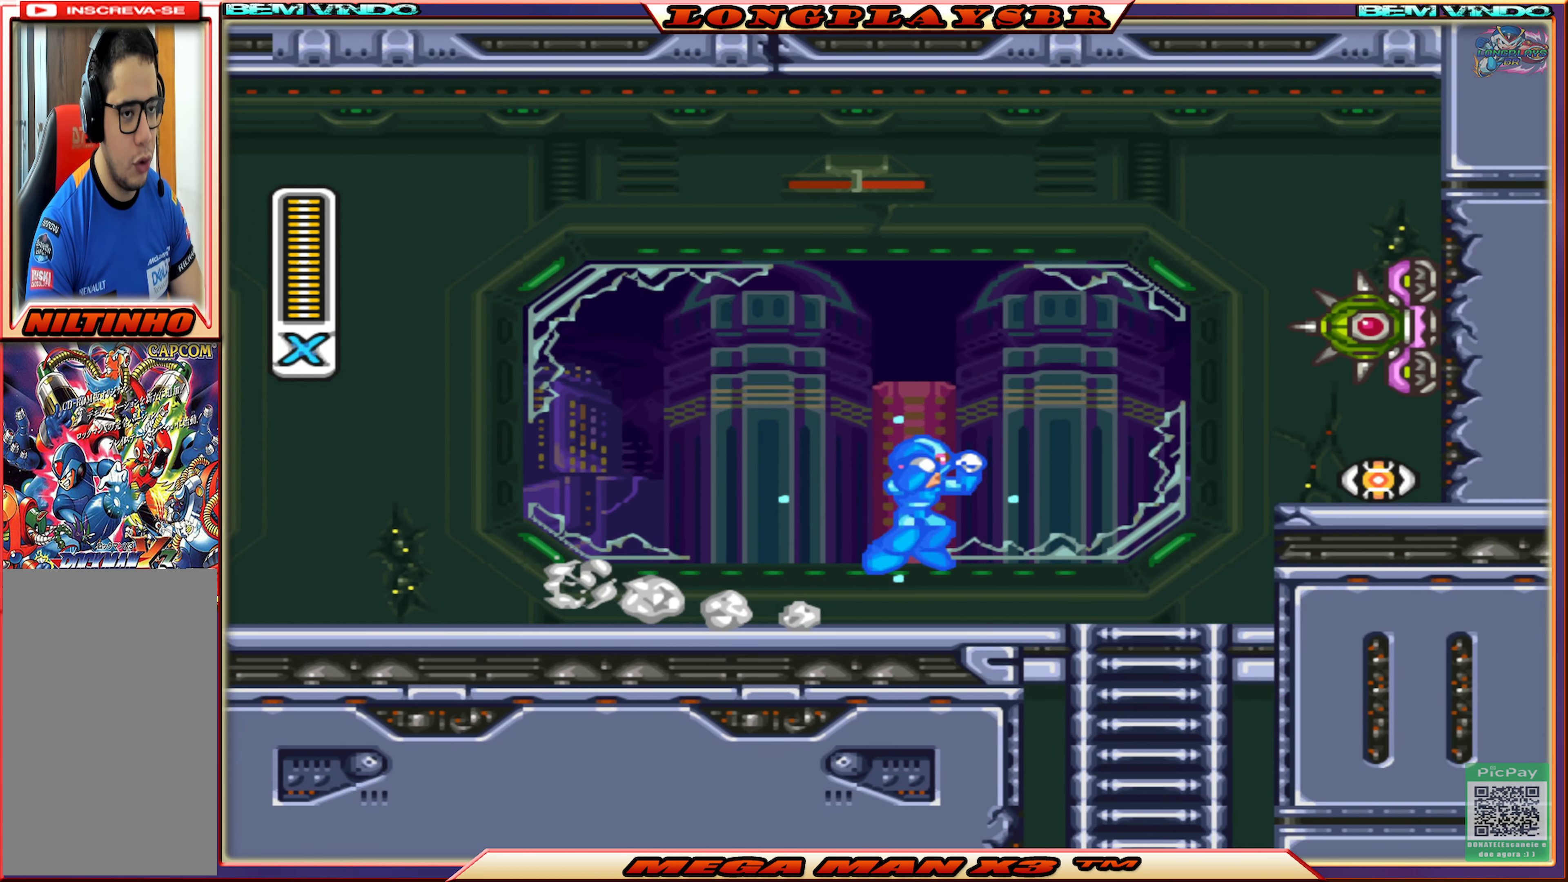
{"buttons": ["SQUARE", "DPAD_RIGHT"], "left_stick": "center", "right_stick": "center", "events": [[150, "CIRCLE", "up"], [150, "CROSS", "up"], [150, "SQUARE", "up"], [217, "SQUARE", "down"]]}
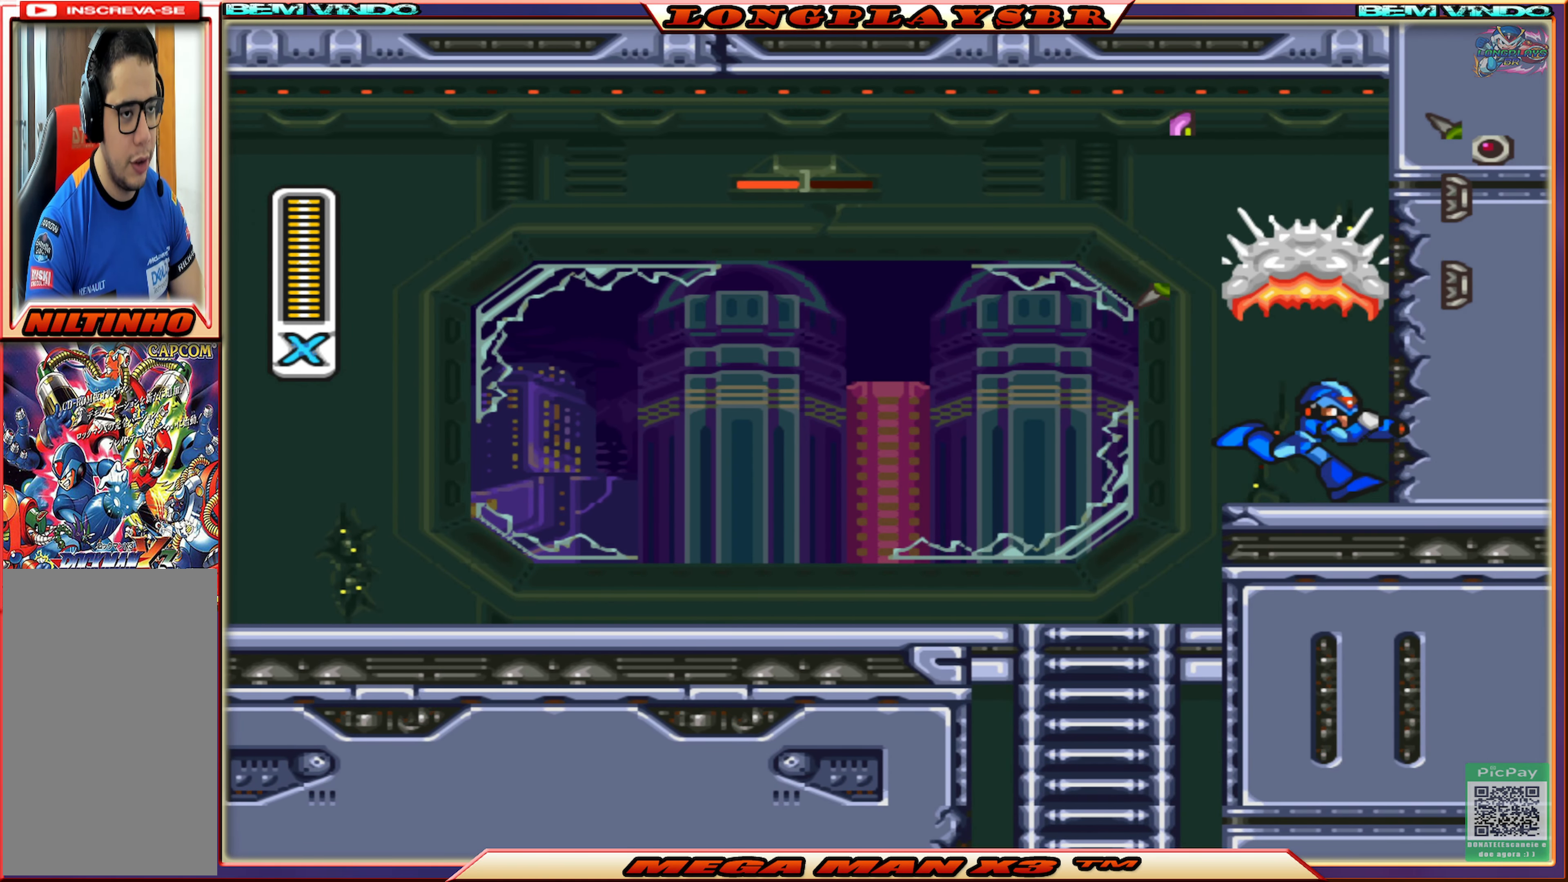
{"buttons": ["SQUARE"], "left_stick": "center", "right_stick": "center", "events": [[33, "DPAD_RIGHT", "up"], [133, "CIRCLE", "down"], [133, "DPAD_LEFT", "down"], [333, "CIRCLE", "up"], [417, "DPAD_LEFT", "up"]]}
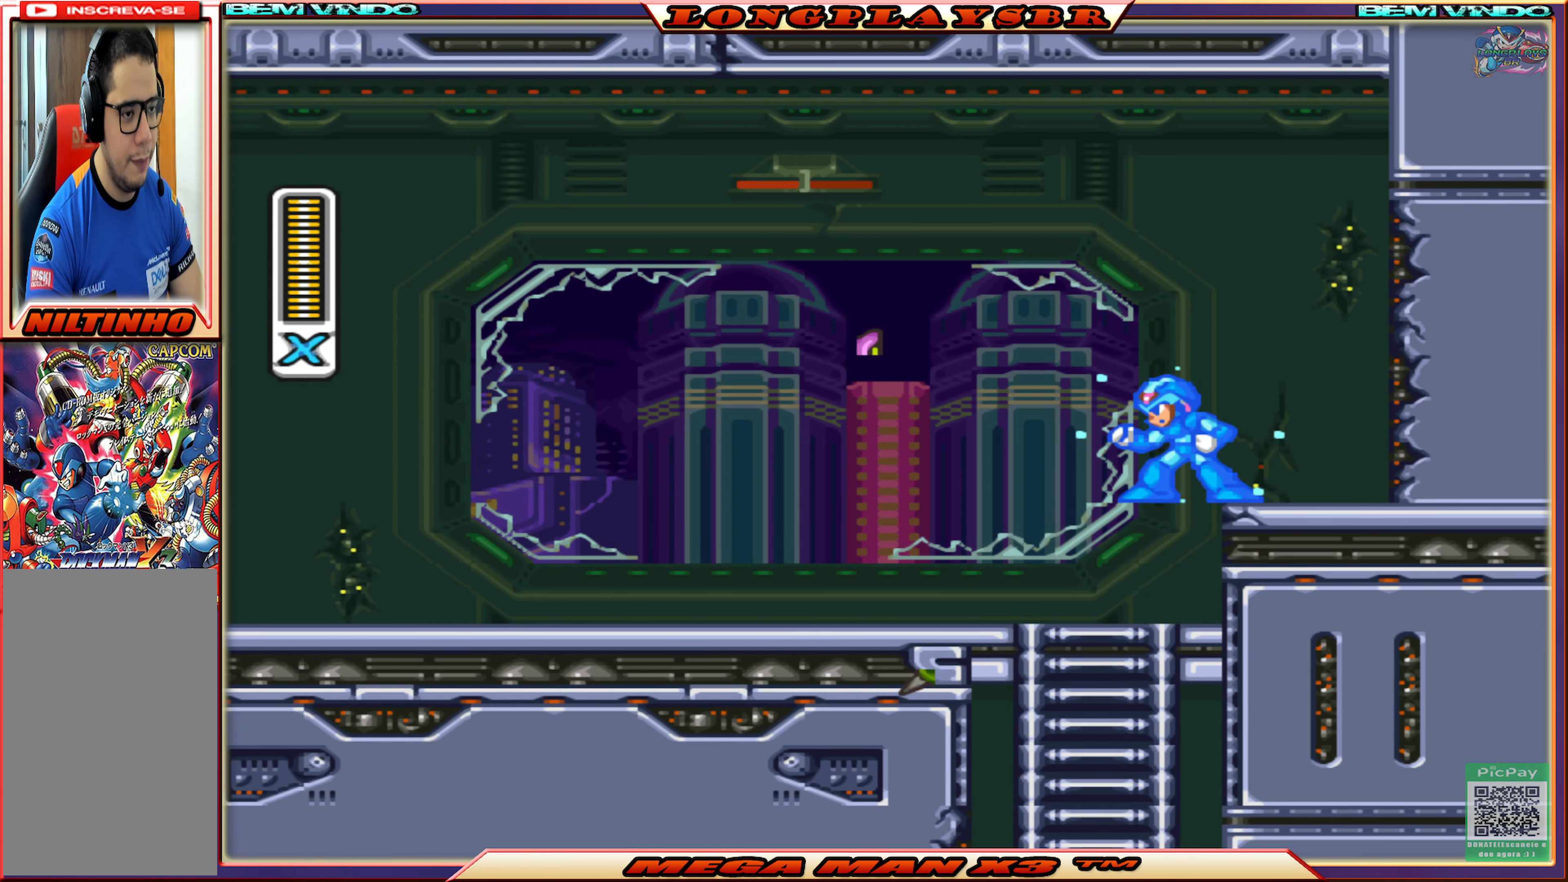
{"buttons": ["SQUARE", "DPAD_DOWN"], "left_stick": "center", "right_stick": "center", "events": [[50, "DPAD_DOWN", "down"], [150, "DPAD_DOWN", "up"], [150, "DPAD_LEFT", "down"], [350, "DPAD_LEFT", "up"], [467, "DPAD_DOWN", "down"]]}
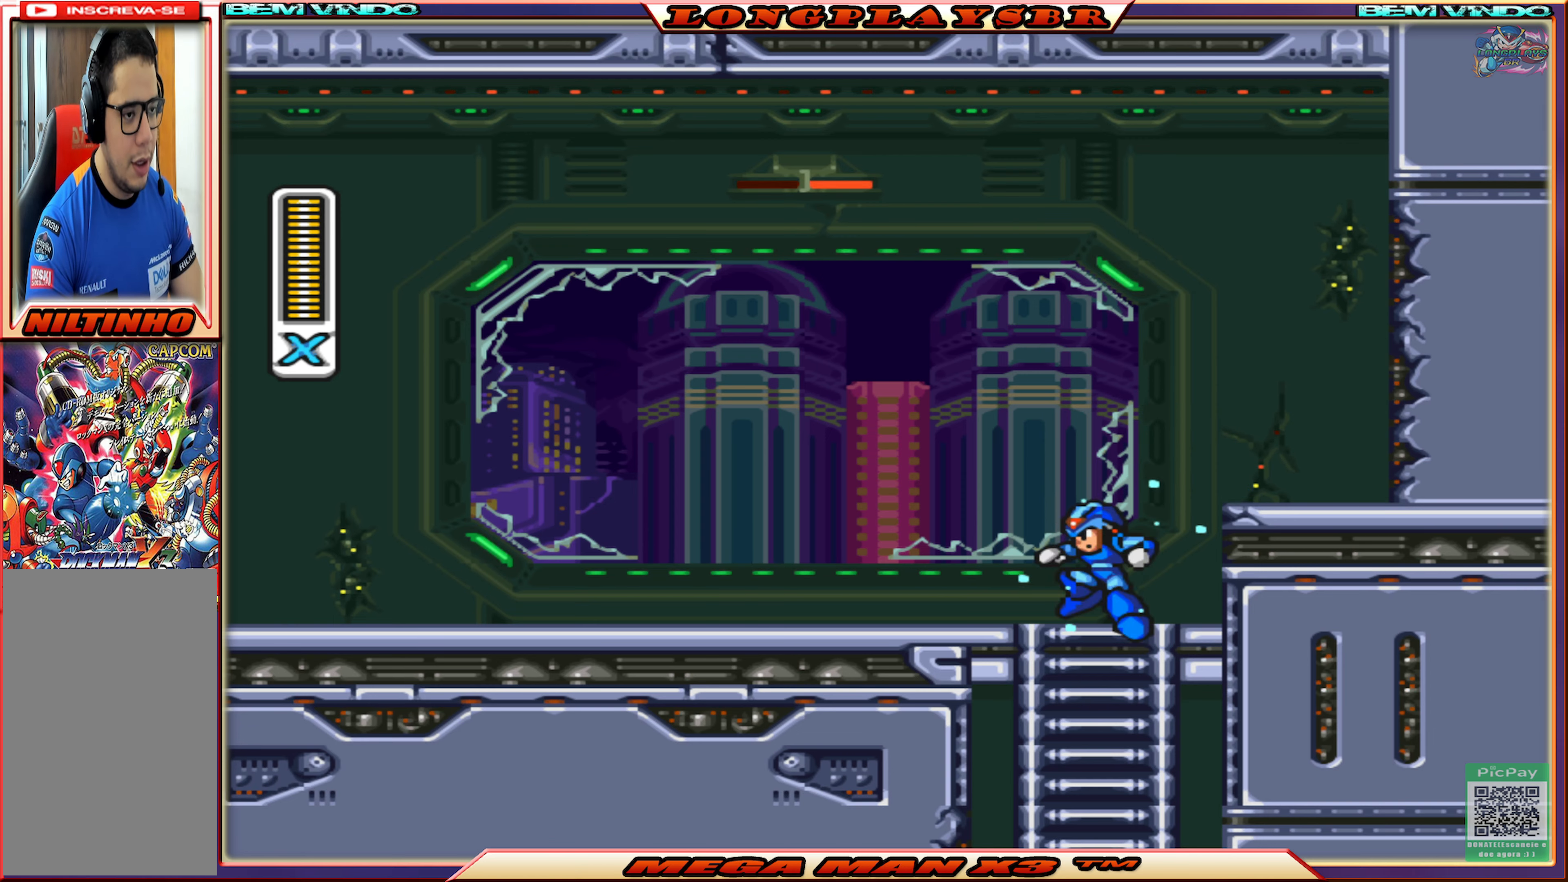
{"buttons": ["CROSS", "SQUARE", "DPAD_DOWN"], "left_stick": "center", "right_stick": "center", "events": [[367, "CROSS", "down"]]}
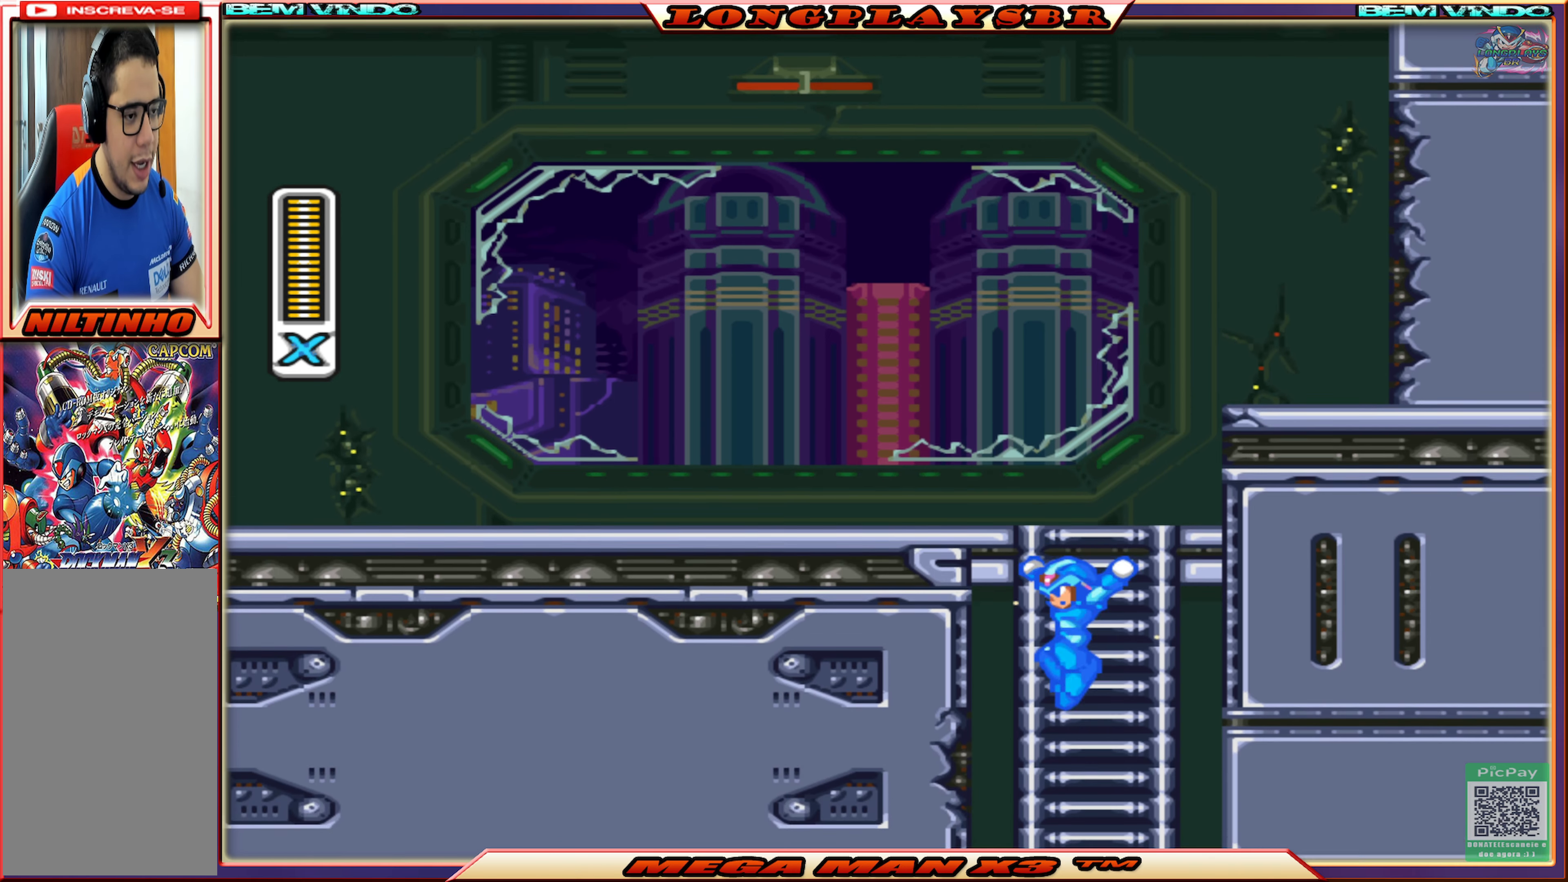
{"buttons": ["SQUARE", "DPAD_LEFT"], "left_stick": "center", "right_stick": "center", "events": [[67, "CROSS", "up"], [67, "DPAD_DOWN", "up"], [450, "DPAD_LEFT", "down"]]}
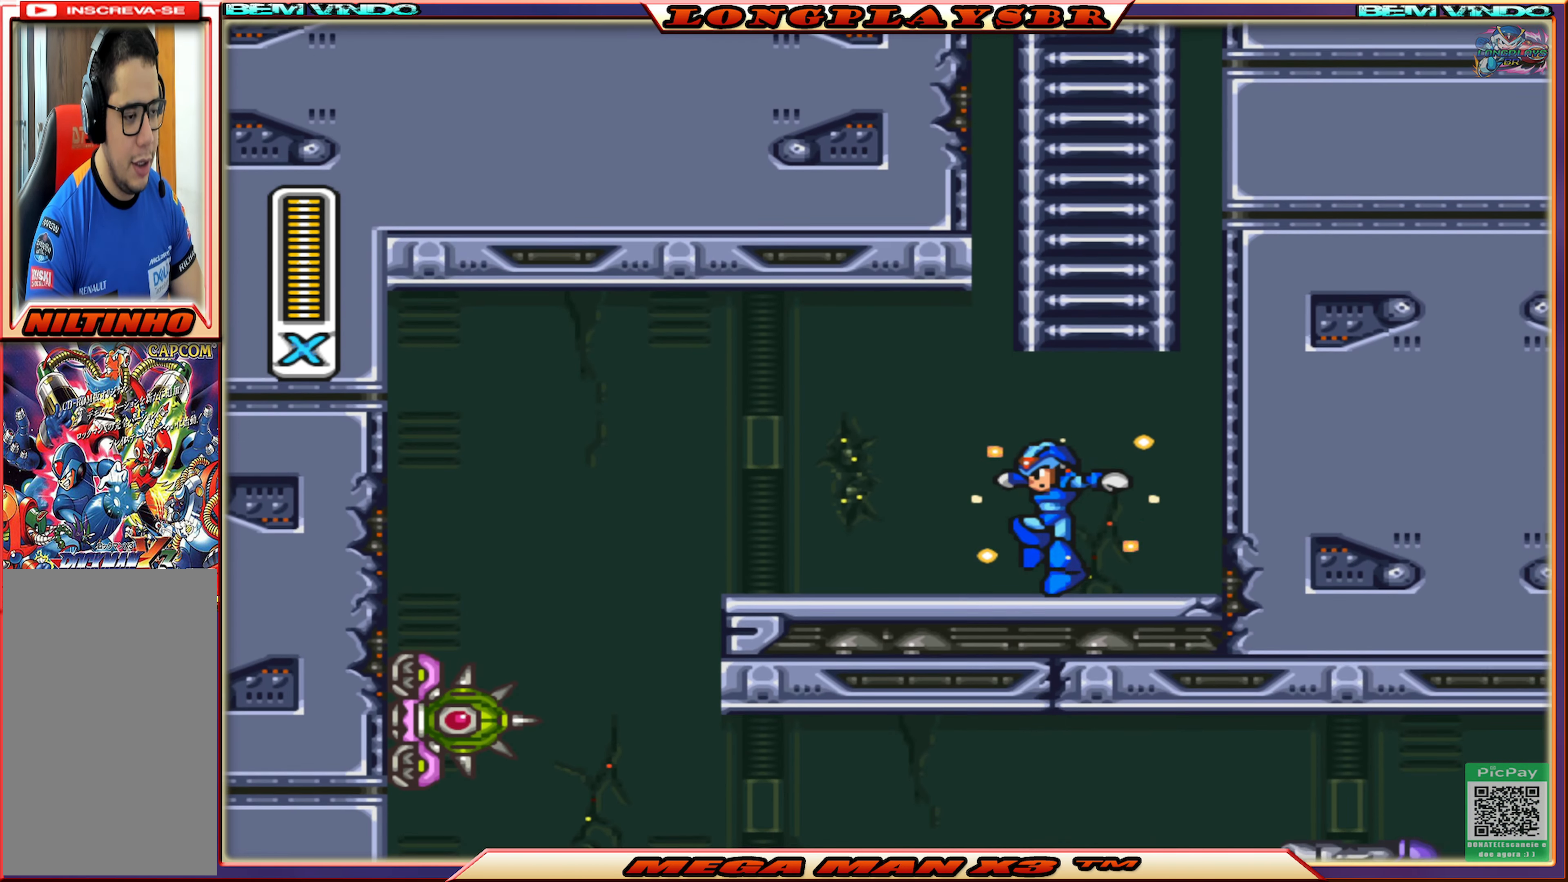
{"buttons": ["SQUARE"], "left_stick": "center", "right_stick": "center", "events": [[150, "CIRCLE", "down"], [467, "CIRCLE", "up"], [500, "DPAD_LEFT", "up"]]}
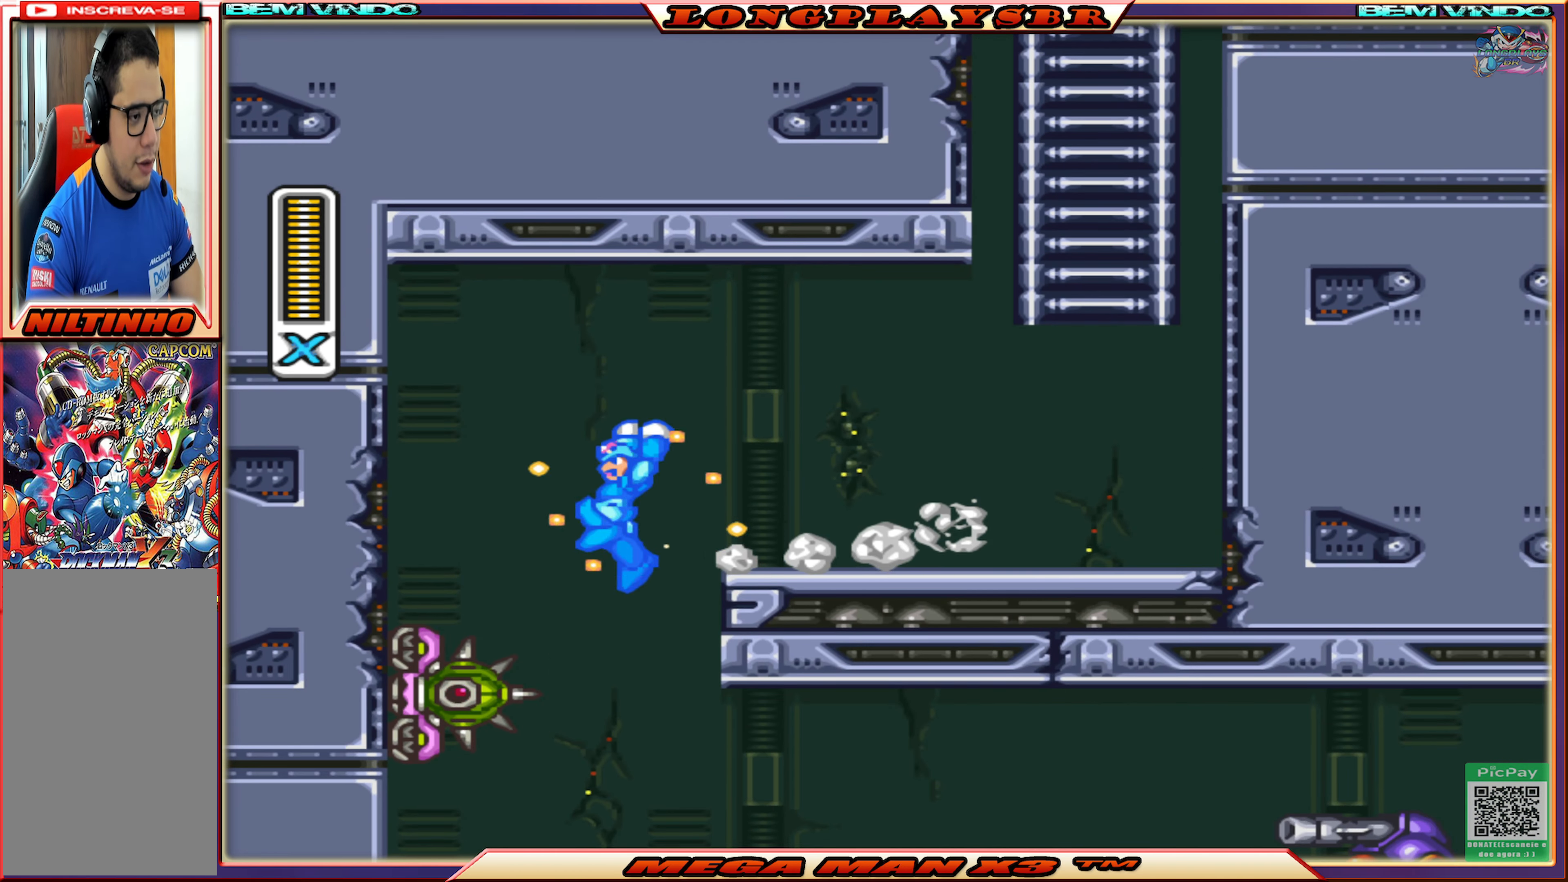
{"buttons": ["SQUARE"], "left_stick": "center", "right_stick": "center", "events": [[84, "DPAD_RIGHT", "down"], [200, "DPAD_RIGHT", "up"]]}
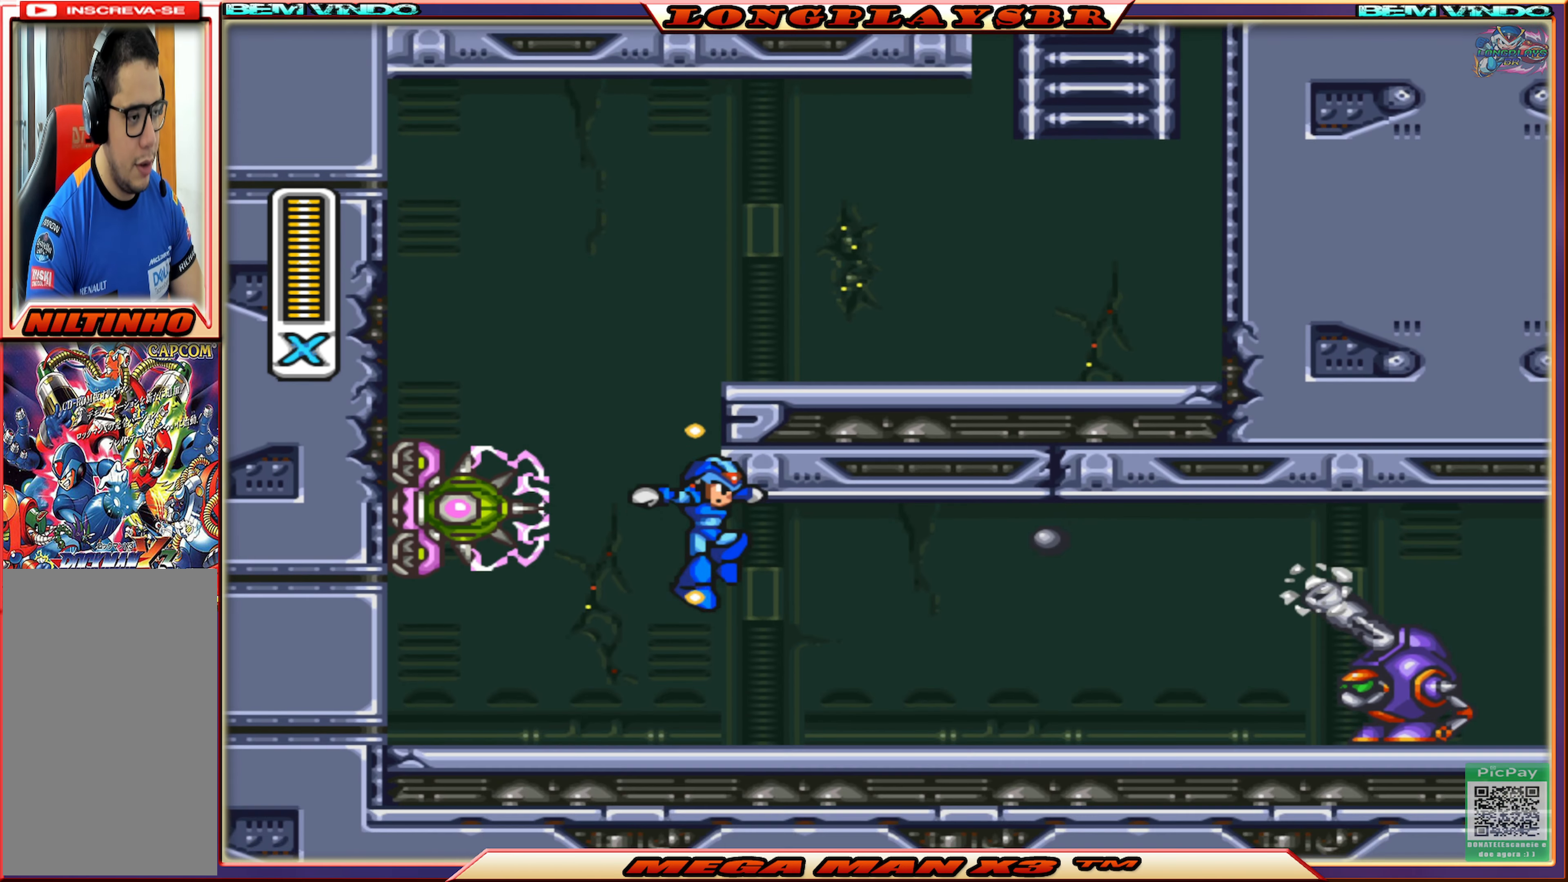
{"buttons": ["DPAD_RIGHT"], "left_stick": "center", "right_stick": "center", "events": [[167, "SQUARE", "up"], [234, "SQUARE", "down"], [317, "SQUARE", "up"], [400, "SQUARE", "down"], [434, "DPAD_RIGHT", "down"], [484, "SQUARE", "up"]]}
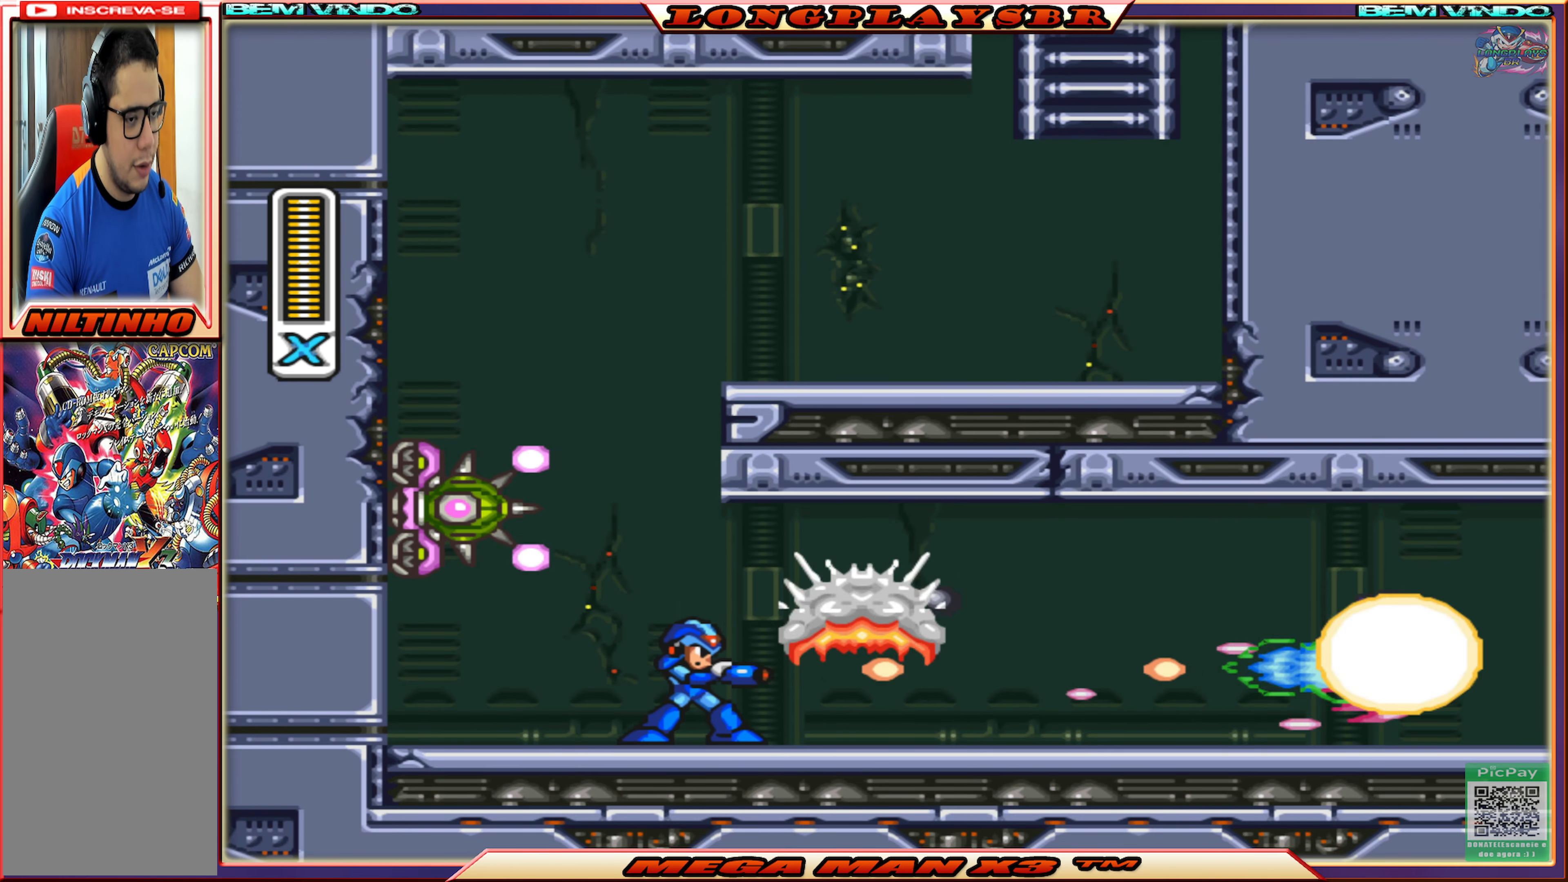
{"buttons": ["CIRCLE", "SQUARE", "DPAD_RIGHT"], "left_stick": "center", "right_stick": "center", "events": [[50, "SQUARE", "down"], [117, "SQUARE", "up"], [184, "SQUARE", "down"], [450, "CIRCLE", "down"]]}
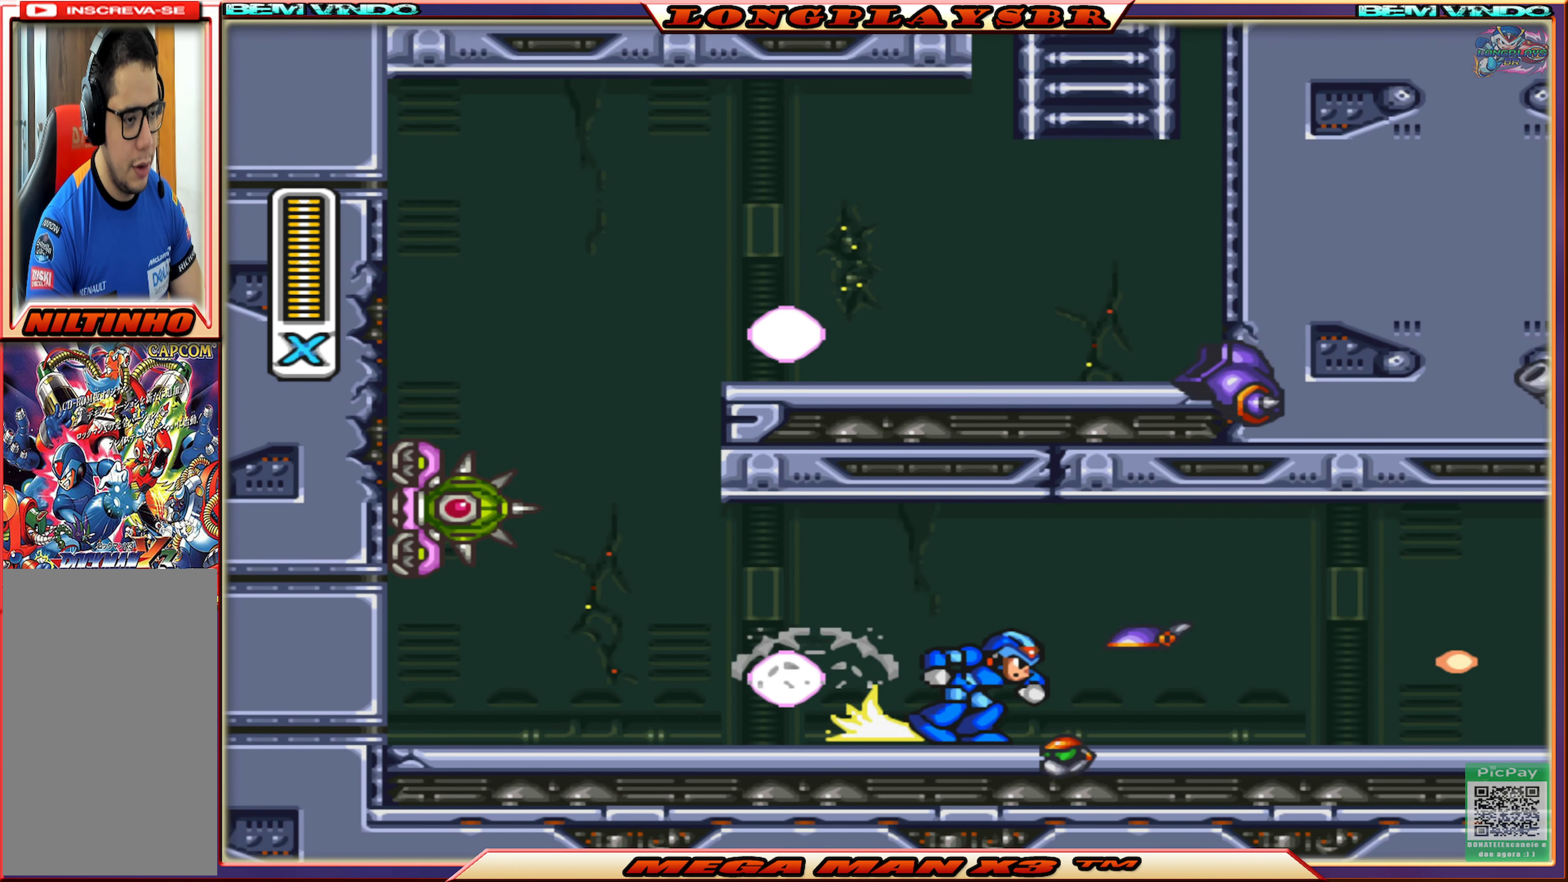
{"buttons": ["SQUARE", "DPAD_RIGHT"], "left_stick": "center", "right_stick": "center", "events": [[367, "CIRCLE", "up"]]}
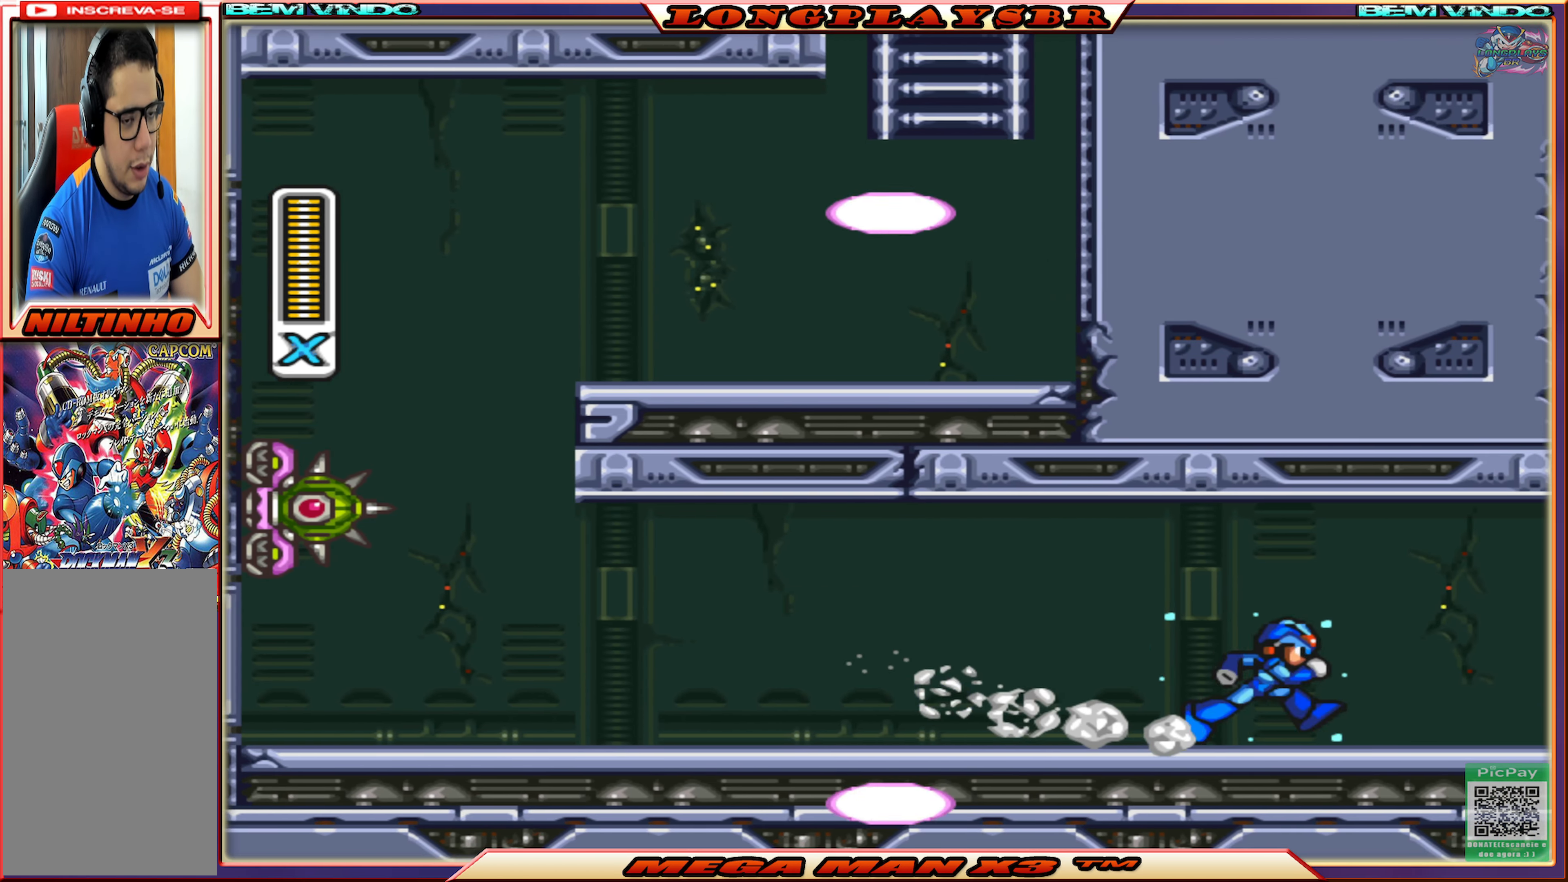
{"buttons": ["CIRCLE", "SQUARE", "DPAD_RIGHT"], "left_stick": "center", "right_stick": "center", "events": [[34, "CIRCLE", "down"], [384, "CIRCLE", "up"], [500, "CIRCLE", "down"]]}
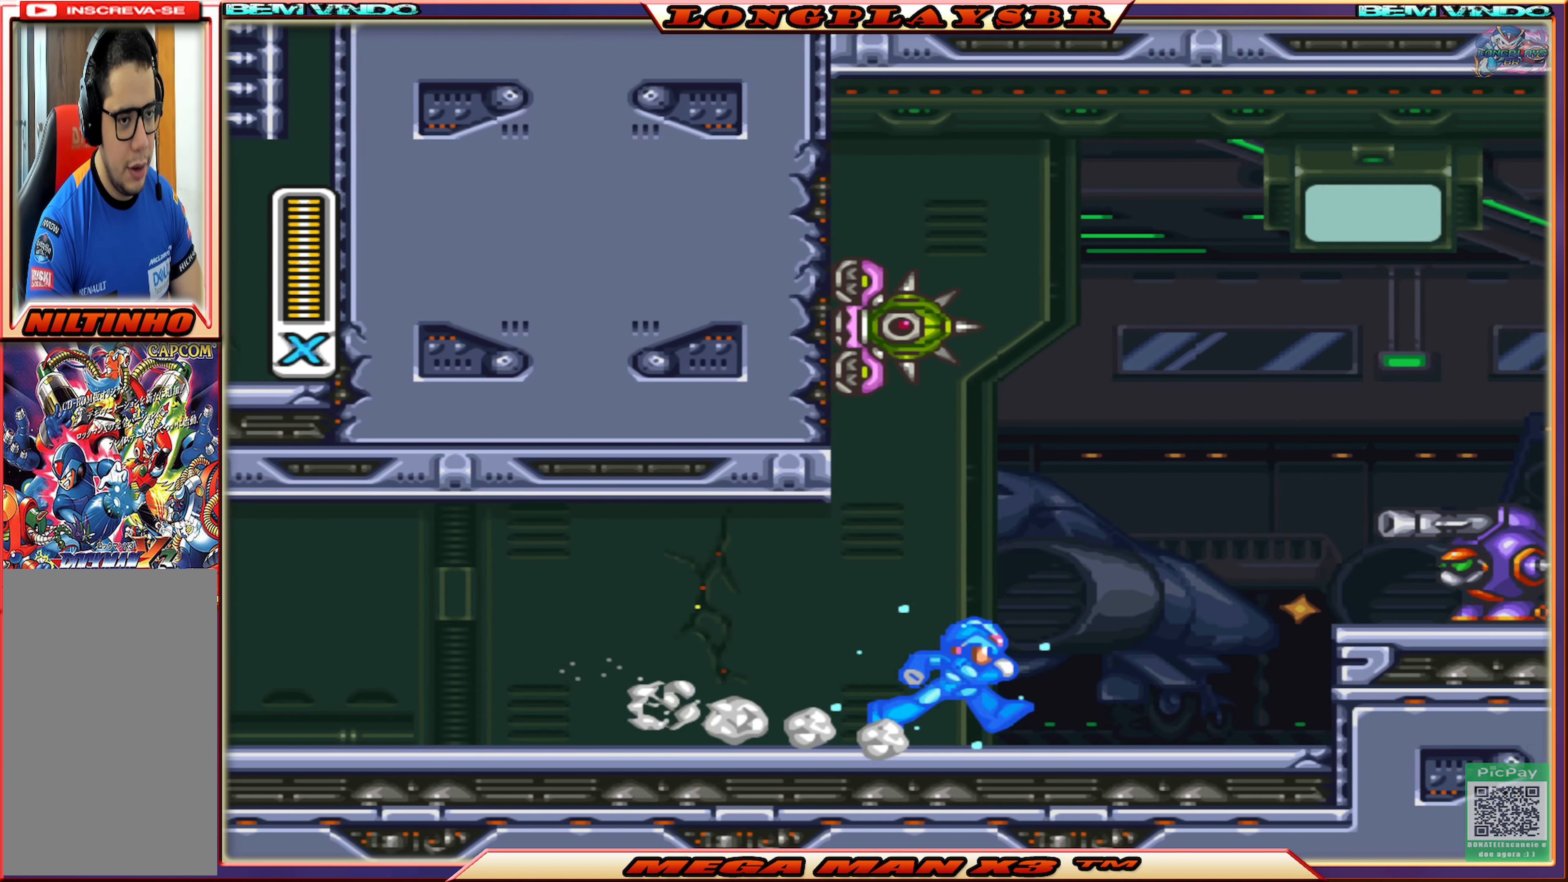
{"buttons": ["SQUARE"], "left_stick": "center", "right_stick": "center", "events": [[167, "CROSS", "down"], [284, "CIRCLE", "up"], [284, "CROSS", "up"], [284, "SQUARE", "up"], [350, "SQUARE", "down"], [450, "SQUARE", "up"], [484, "DPAD_RIGHT", "up"], [500, "SQUARE", "down"]]}
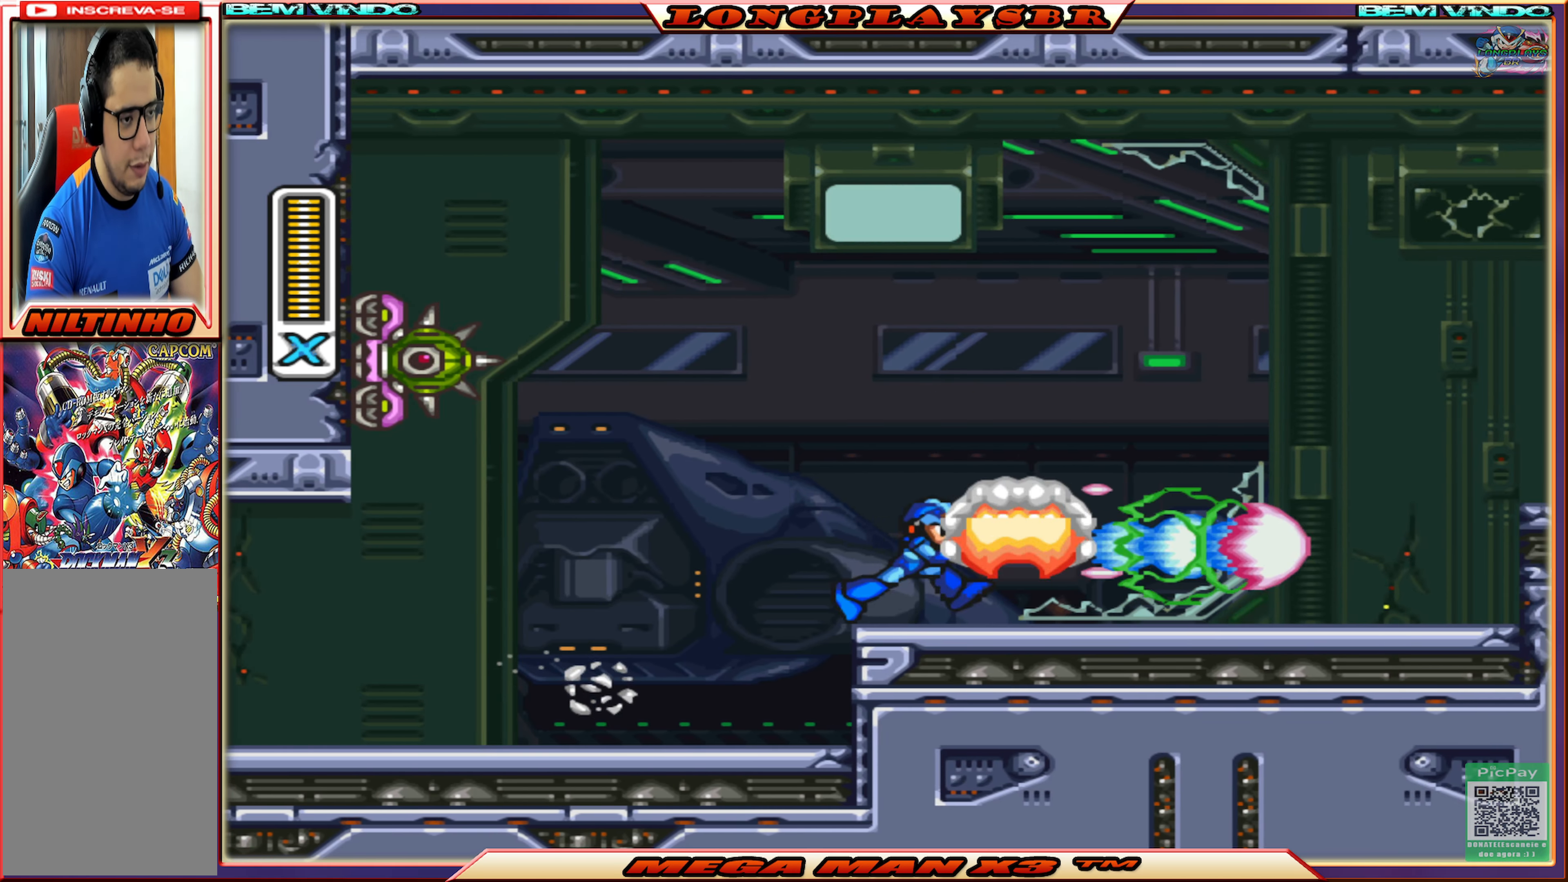
{"buttons": ["CIRCLE", "SQUARE", "DPAD_RIGHT"], "left_stick": "center", "right_stick": "center", "events": [[84, "SQUARE", "up"], [134, "DPAD_RIGHT", "down"], [150, "SQUARE", "down"], [300, "CIRCLE", "down"]]}
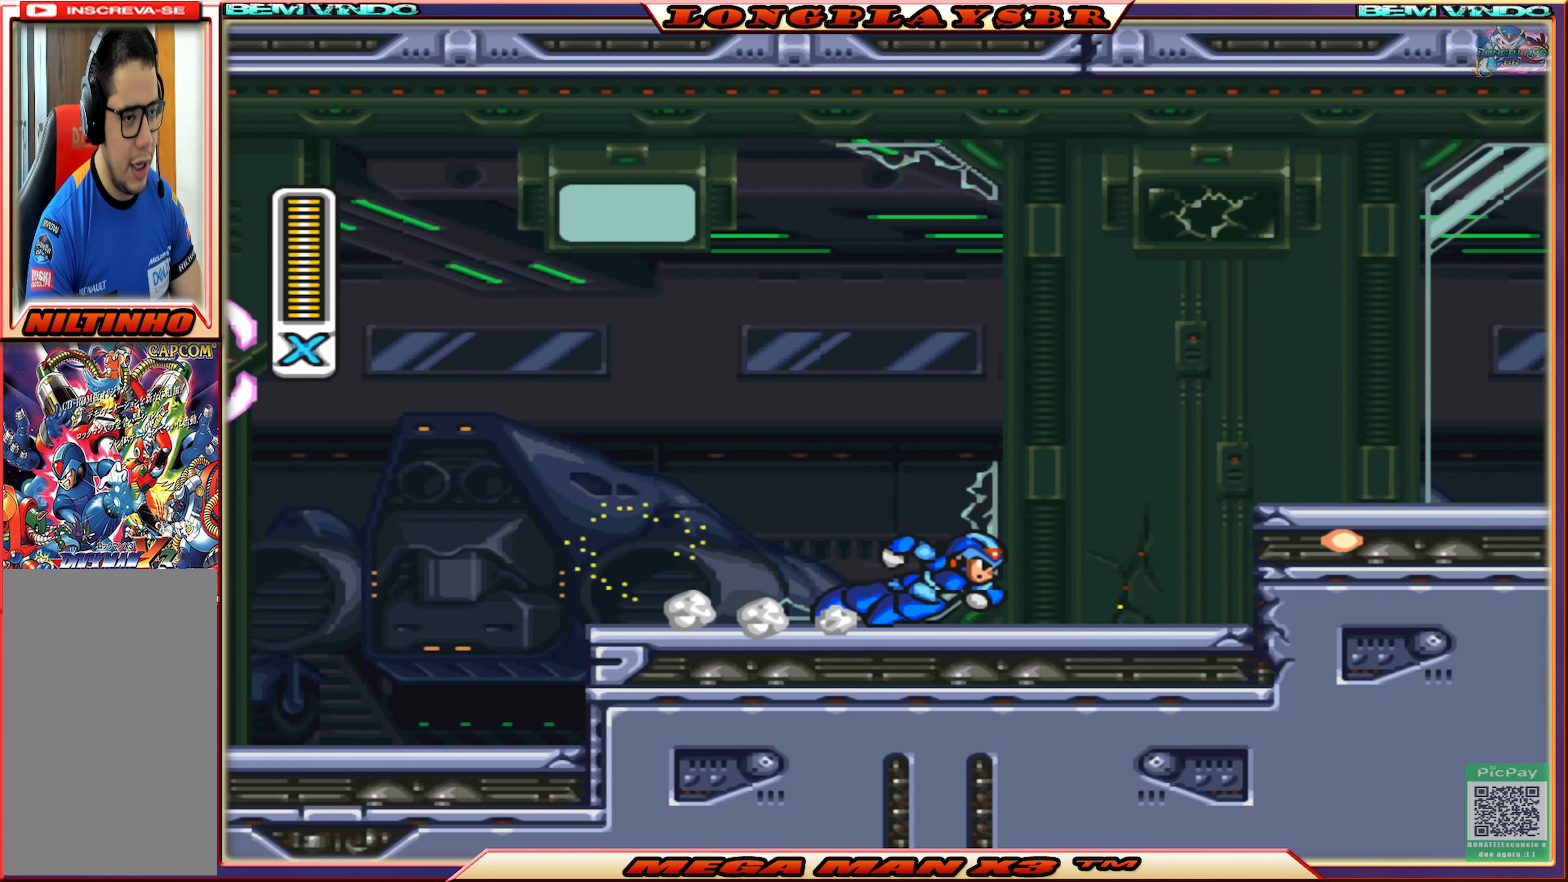
{"buttons": ["SQUARE", "DPAD_RIGHT"], "left_stick": "center", "right_stick": "center", "events": [[50, "CROSS", "down"], [266, "CIRCLE", "up"], [266, "CROSS", "up"]]}
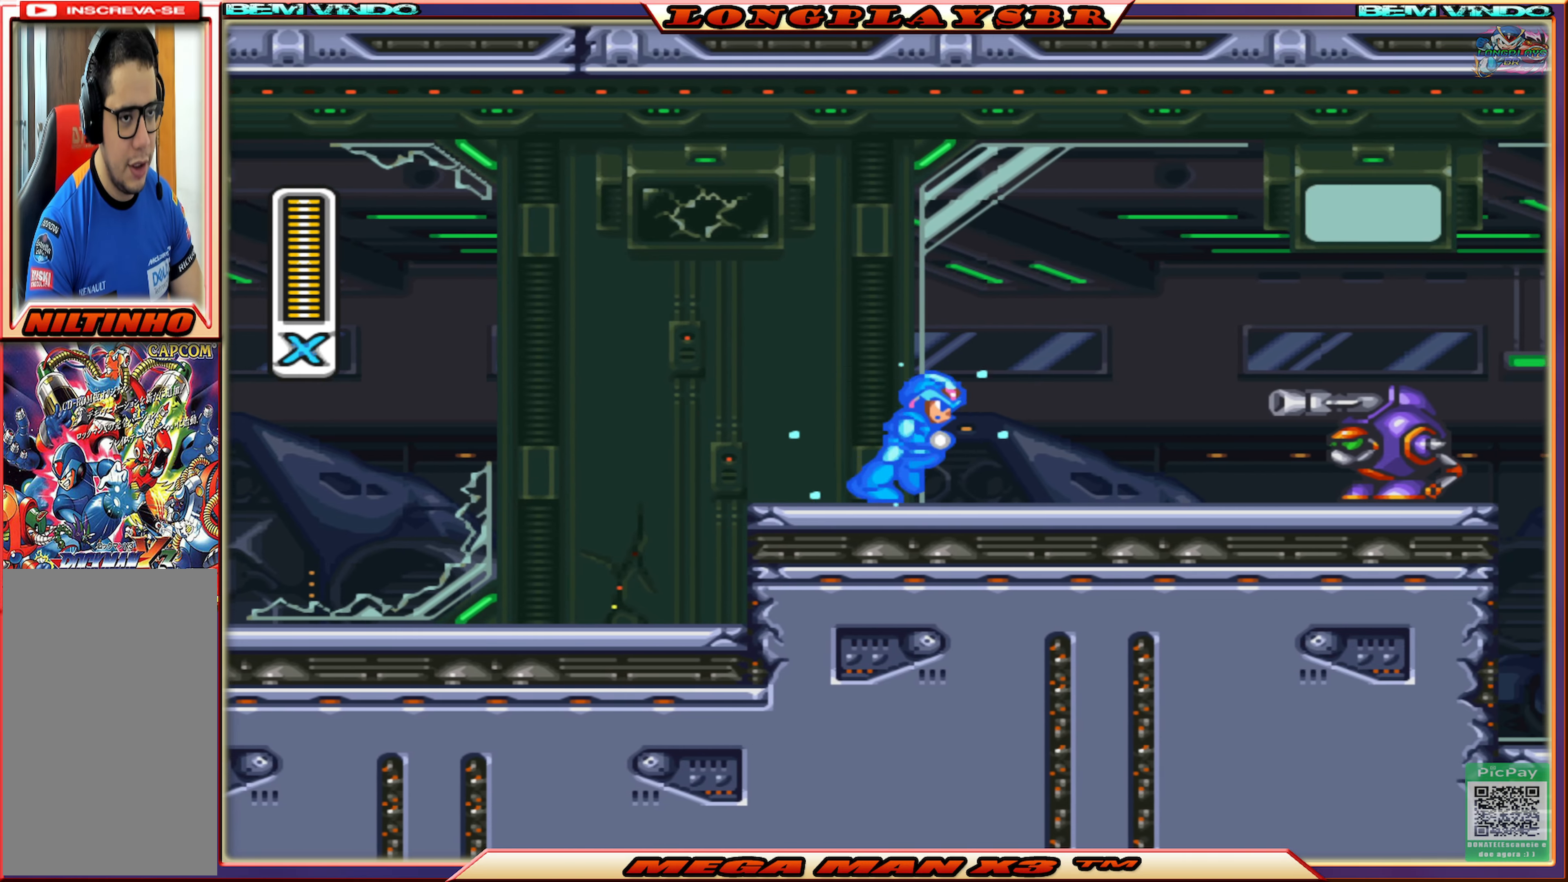
{"buttons": ["DPAD_RIGHT"], "left_stick": "center", "right_stick": "center", "events": [[83, "CIRCLE", "down"], [166, "CIRCLE", "up"], [166, "SQUARE", "up"], [250, "SQUARE", "down"], [333, "SQUARE", "up"], [416, "SQUARE", "down"], [466, "SQUARE", "up"]]}
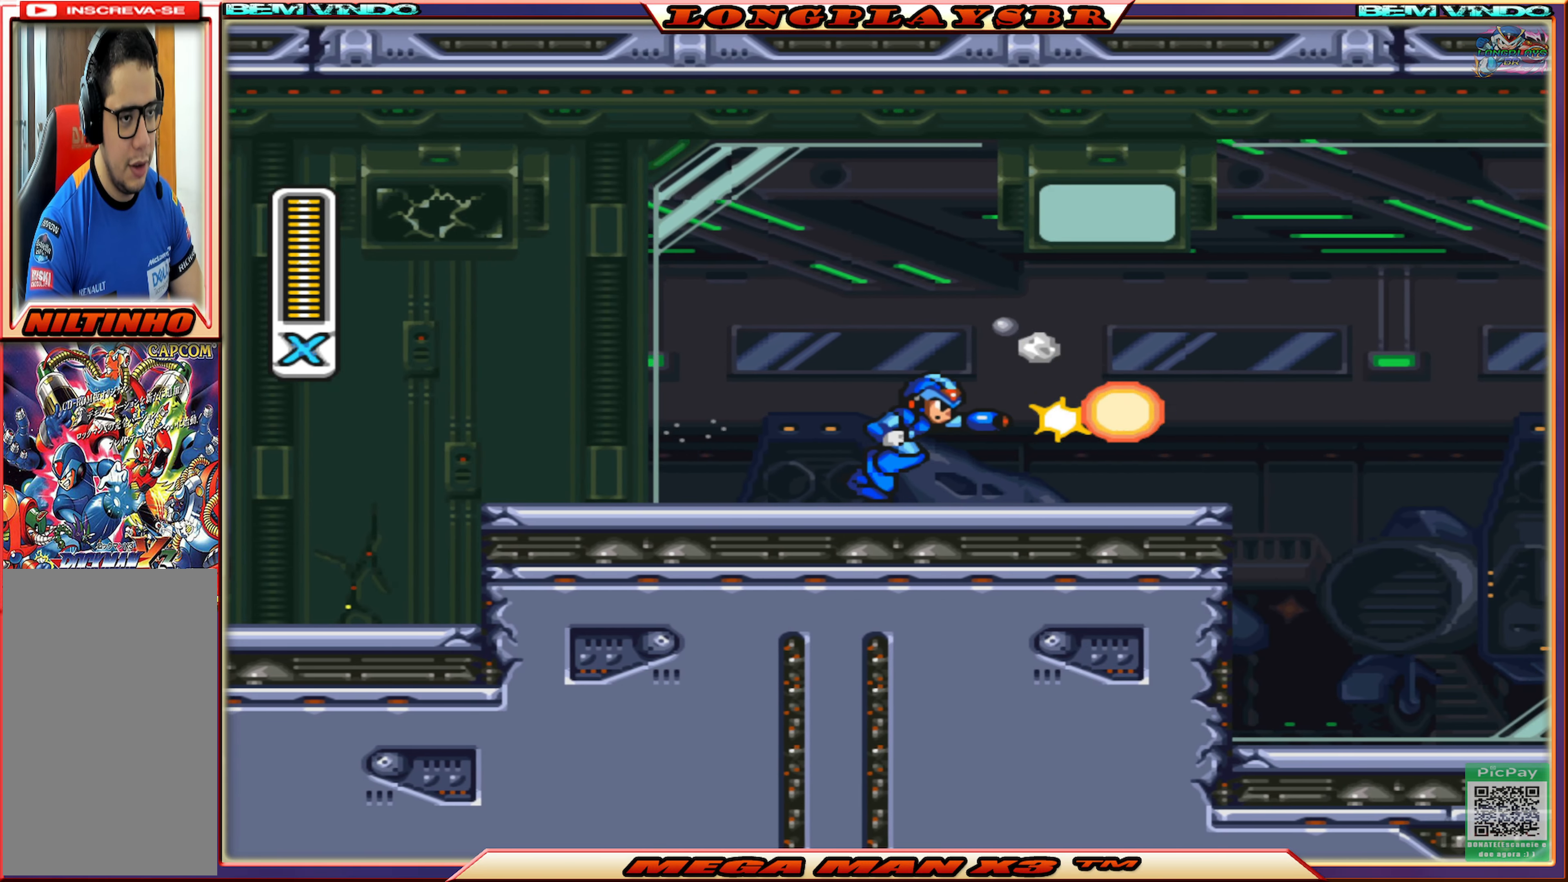
{"buttons": ["CROSS", "CIRCLE", "SQUARE", "DPAD_RIGHT"], "left_stick": "center", "right_stick": "center", "events": [[33, "SQUARE", "down"], [133, "SQUARE", "up"], [183, "SQUARE", "down"], [266, "CIRCLE", "down"], [350, "CROSS", "down"]]}
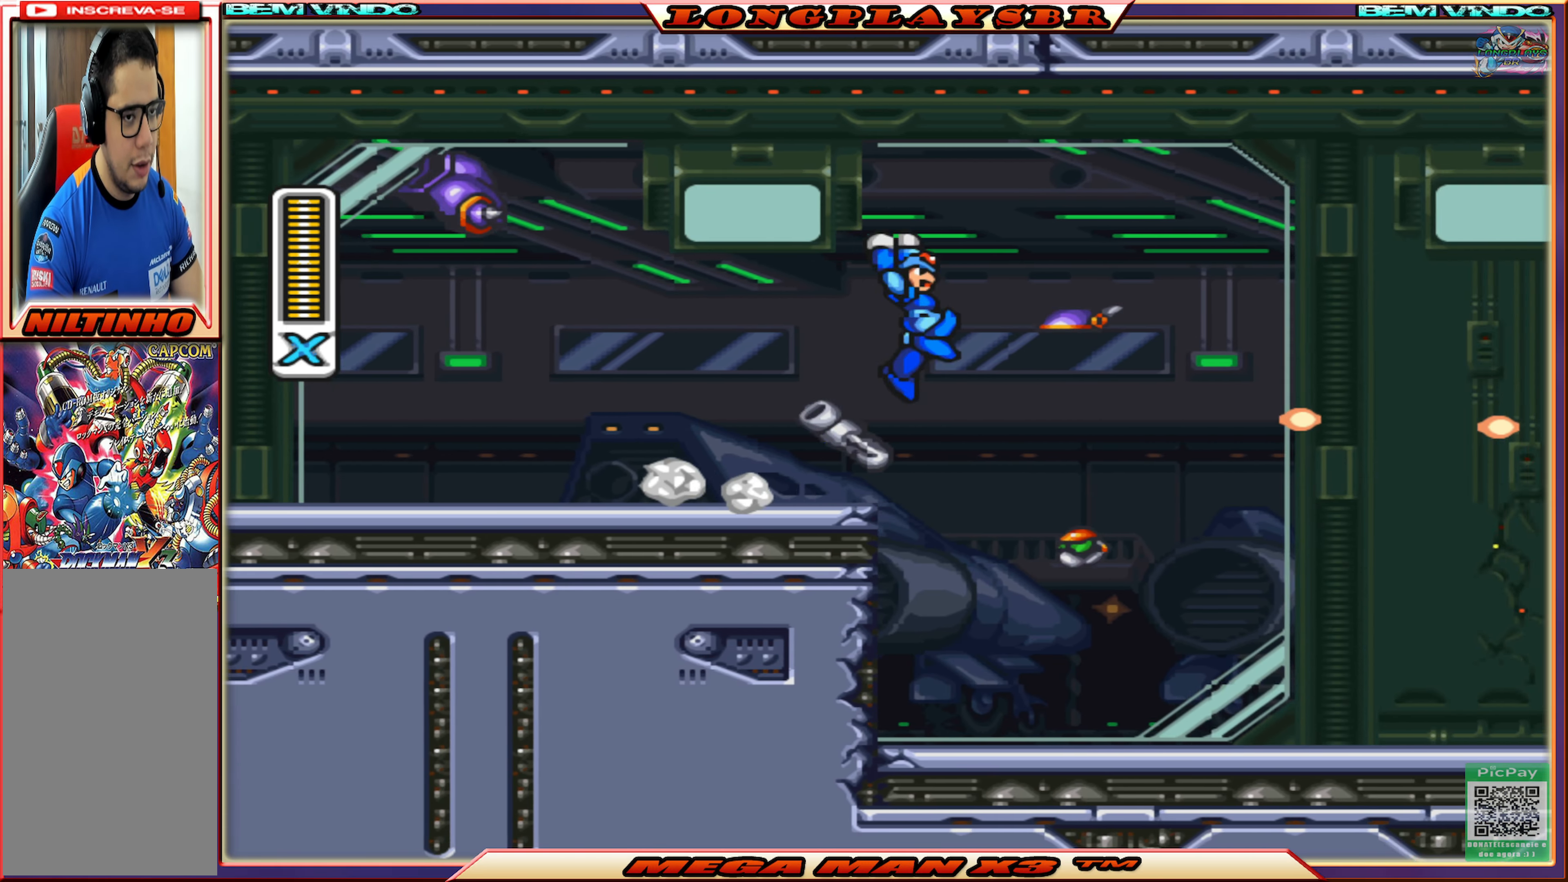
{"buttons": ["SQUARE"], "left_stick": "center", "right_stick": "center", "events": [[100, "CIRCLE", "up"], [116, "CROSS", "up"], [383, "DPAD_RIGHT", "up"]]}
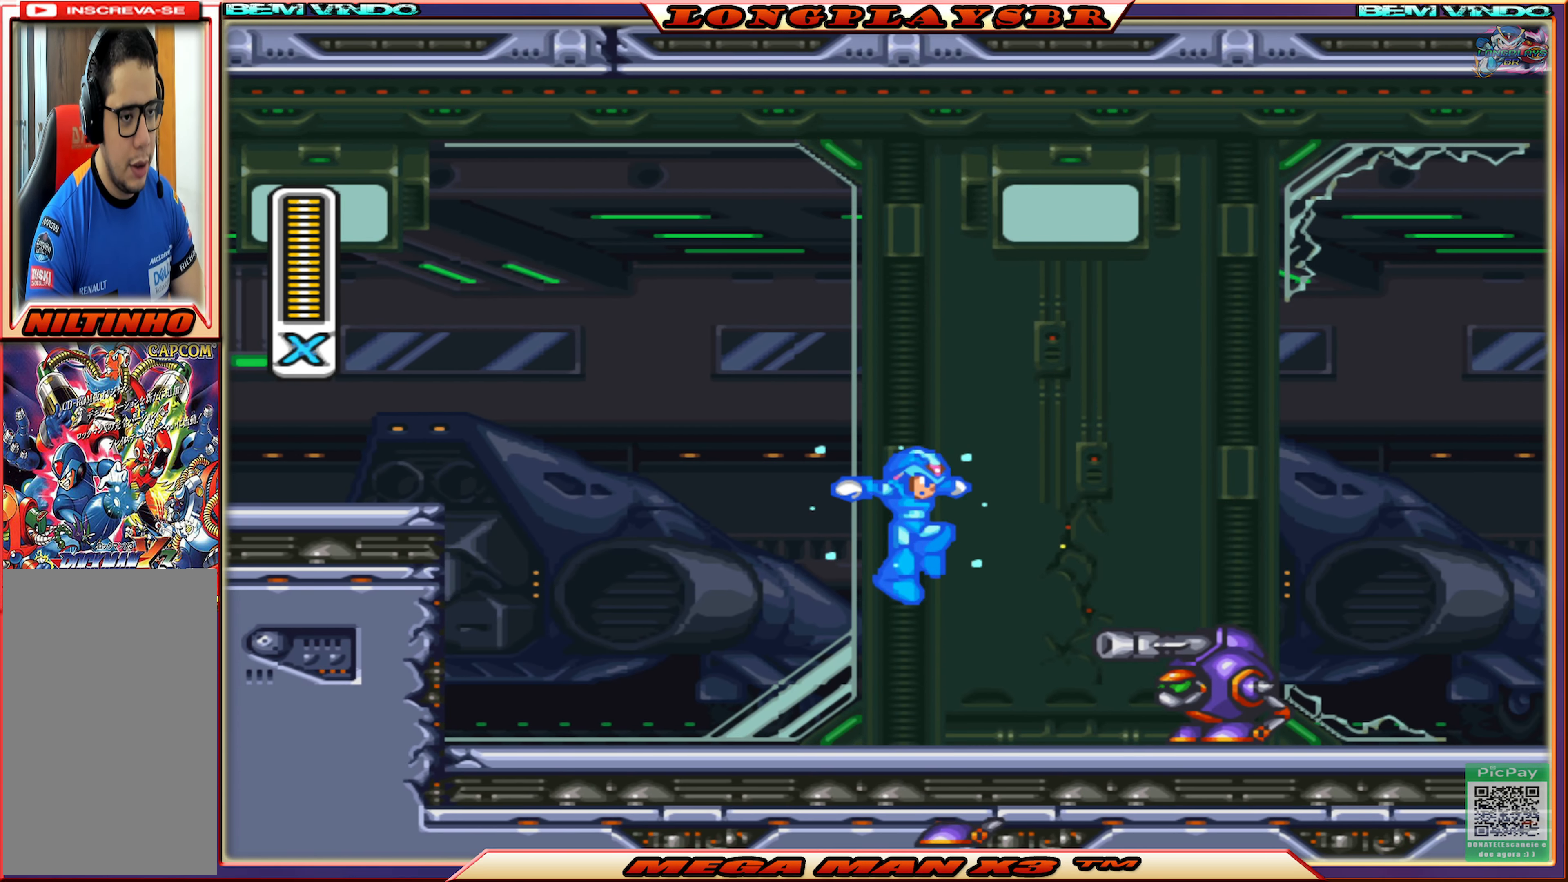
{"buttons": ["SQUARE", "DPAD_RIGHT"], "left_stick": "center", "right_stick": "center", "events": [[16, "DPAD_LEFT", "down"], [166, "DPAD_LEFT", "up"], [216, "DPAD_RIGHT", "down"], [250, "SQUARE", "up"], [333, "SQUARE", "down"], [416, "SQUARE", "up"], [500, "SQUARE", "down"]]}
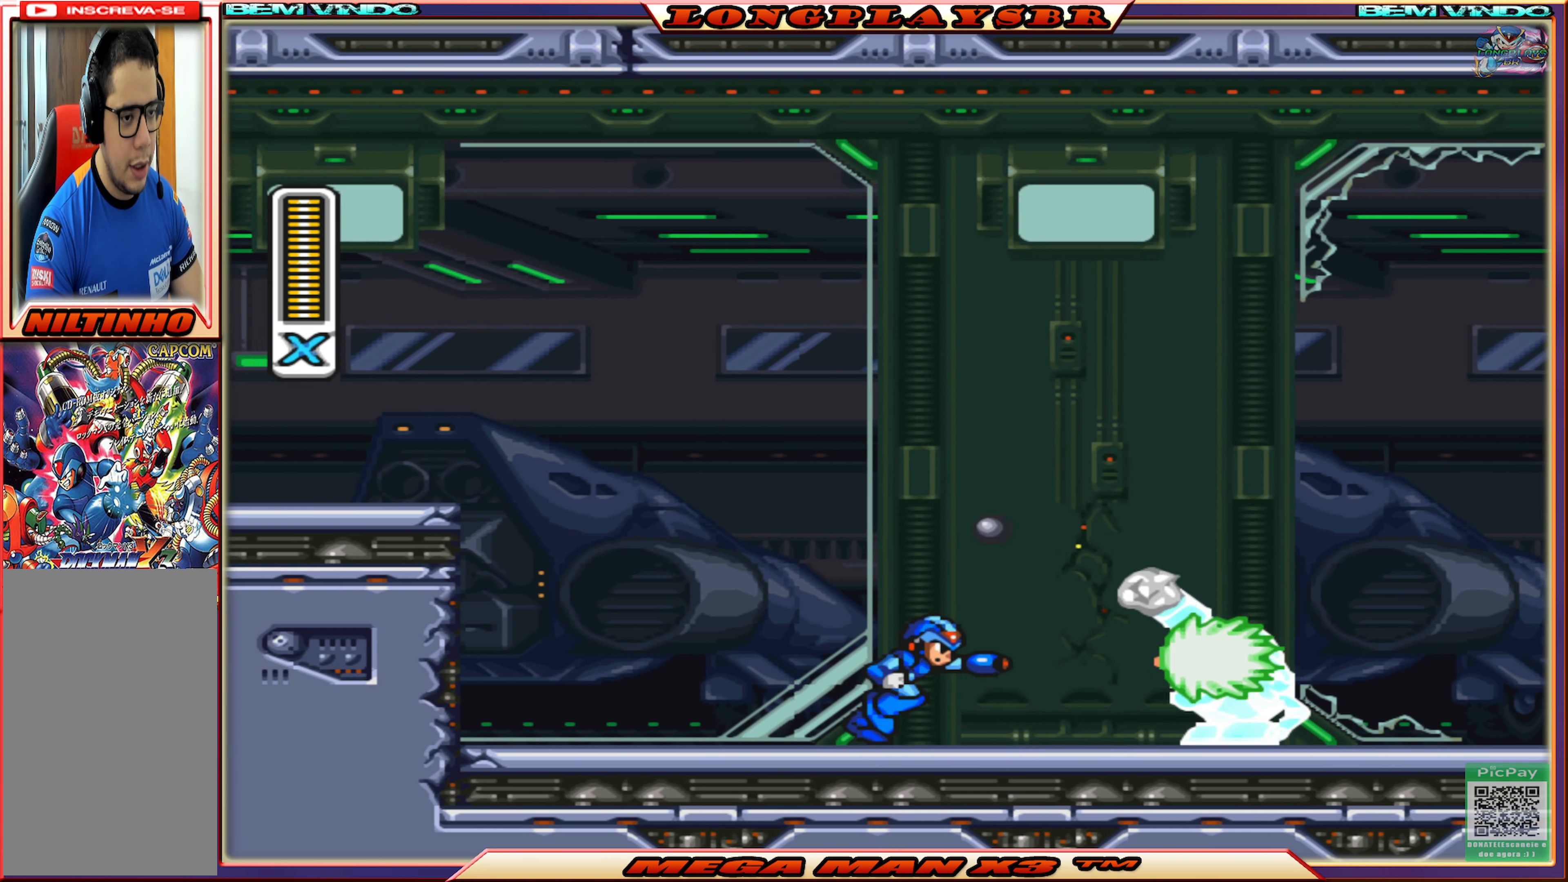
{"buttons": ["SQUARE", "DPAD_RIGHT"], "left_stick": "center", "right_stick": "center", "events": [[66, "SQUARE", "up"], [150, "SQUARE", "down"], [216, "SQUARE", "up"], [300, "SQUARE", "down"], [383, "SQUARE", "up"], [450, "SQUARE", "down"]]}
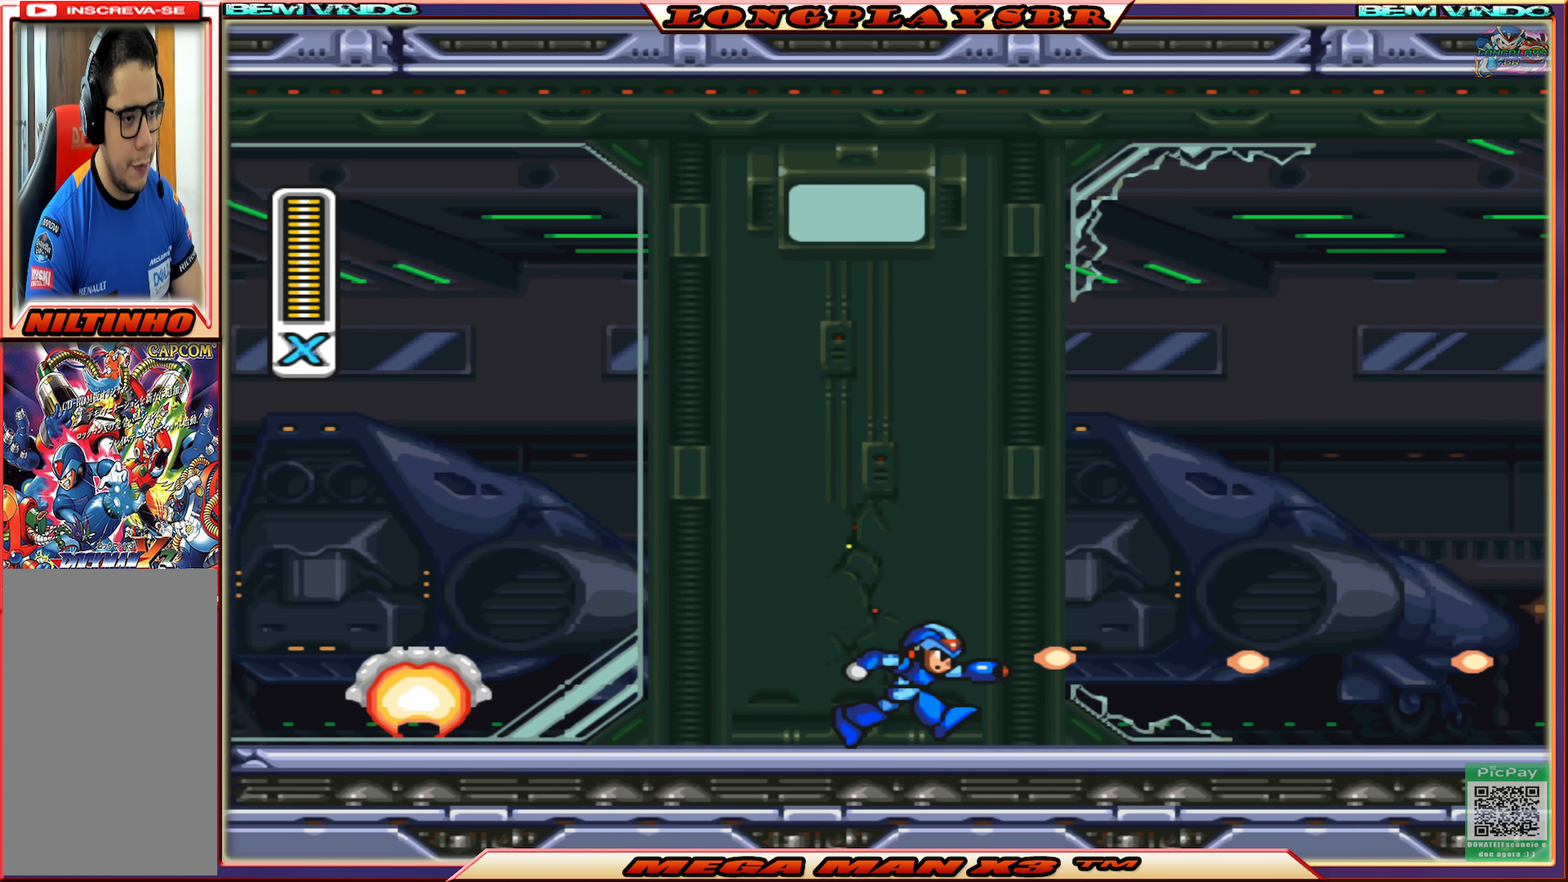
{"buttons": ["CROSS", "CIRCLE", "SQUARE", "DPAD_RIGHT"], "left_stick": "center", "right_stick": "center", "events": [[100, "CIRCLE", "down"], [483, "CROSS", "down"]]}
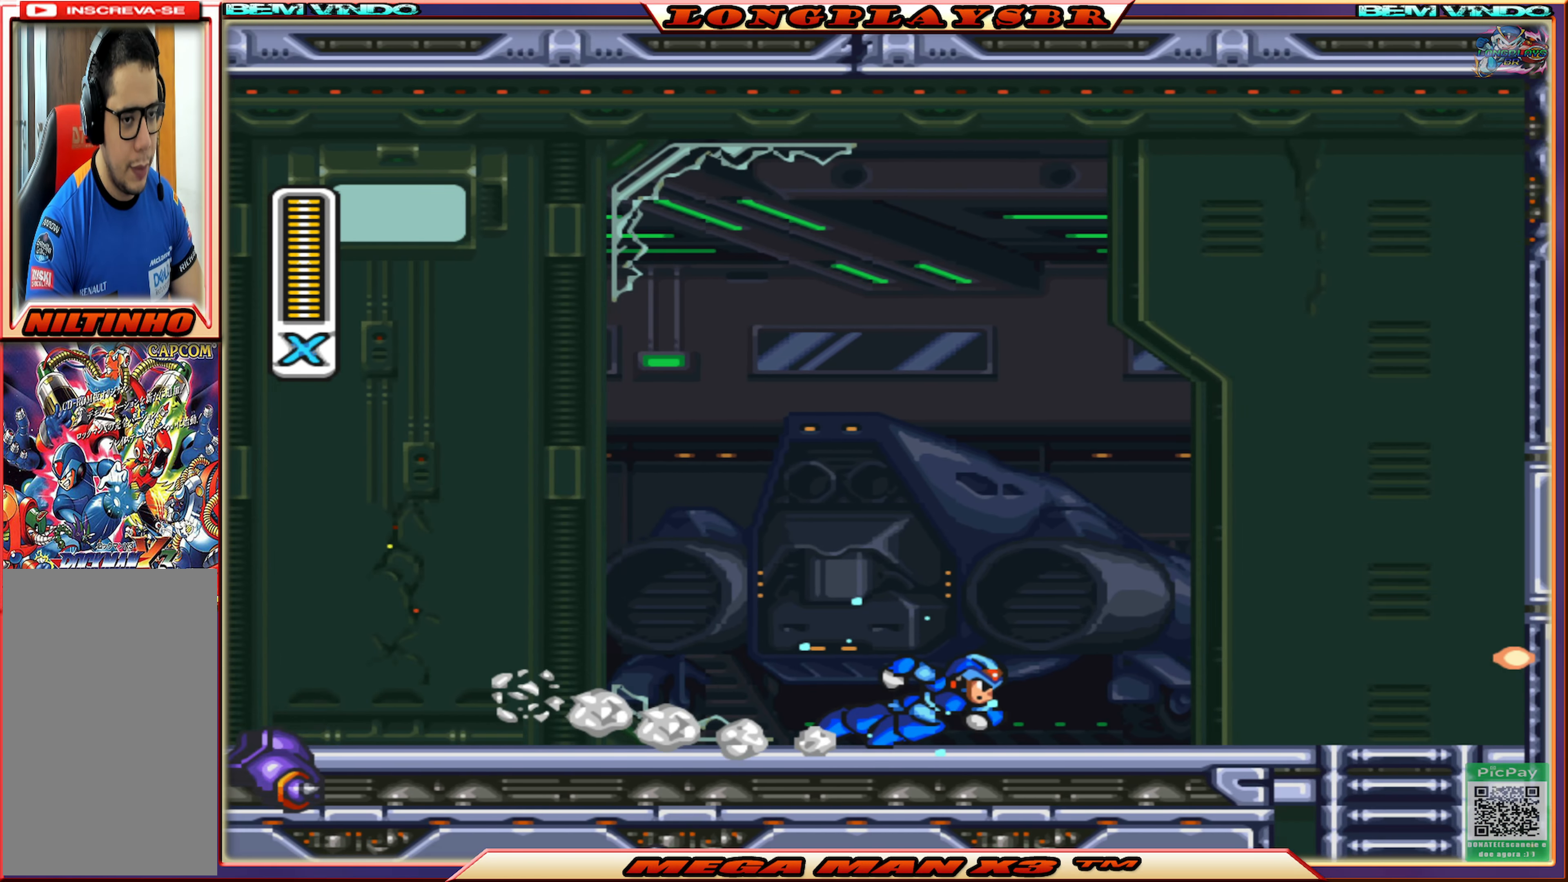
{"buttons": ["SQUARE"], "left_stick": "center", "right_stick": "center", "events": [[316, "CIRCLE", "up"], [350, "CROSS", "up"], [483, "DPAD_RIGHT", "up"]]}